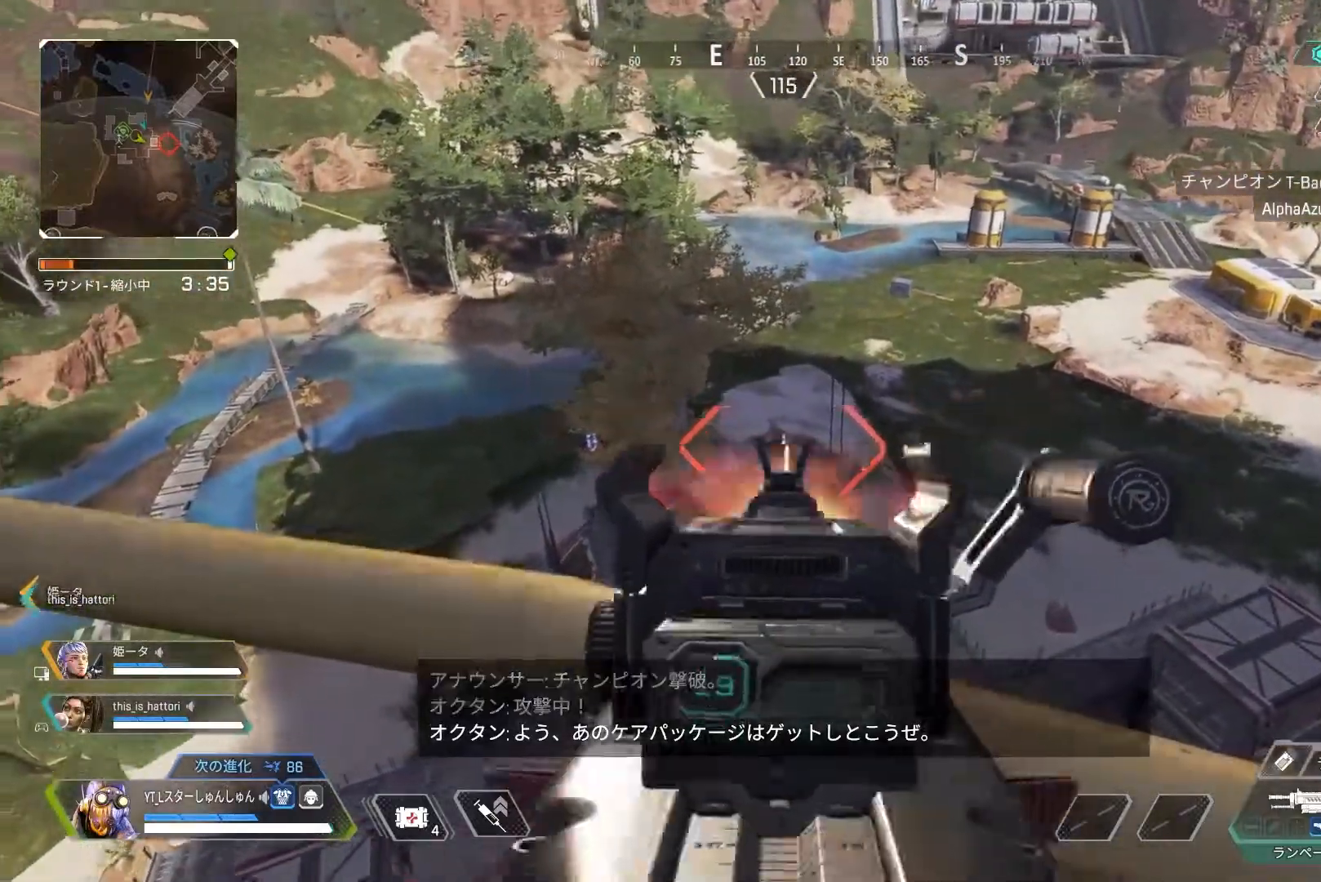
Gameplay with a controller (PlayStation layout); each line is a JSON object with the inputs held at the frame after it. "events" lists button and stick changes between this image and that frame as [ms after this image, input, new state], when the widget could be followed in between.
{"buttons": ["L2", "R1"], "left_stick": "center", "right_stick": "left", "events": [[350, "right_stick", "left"]]}
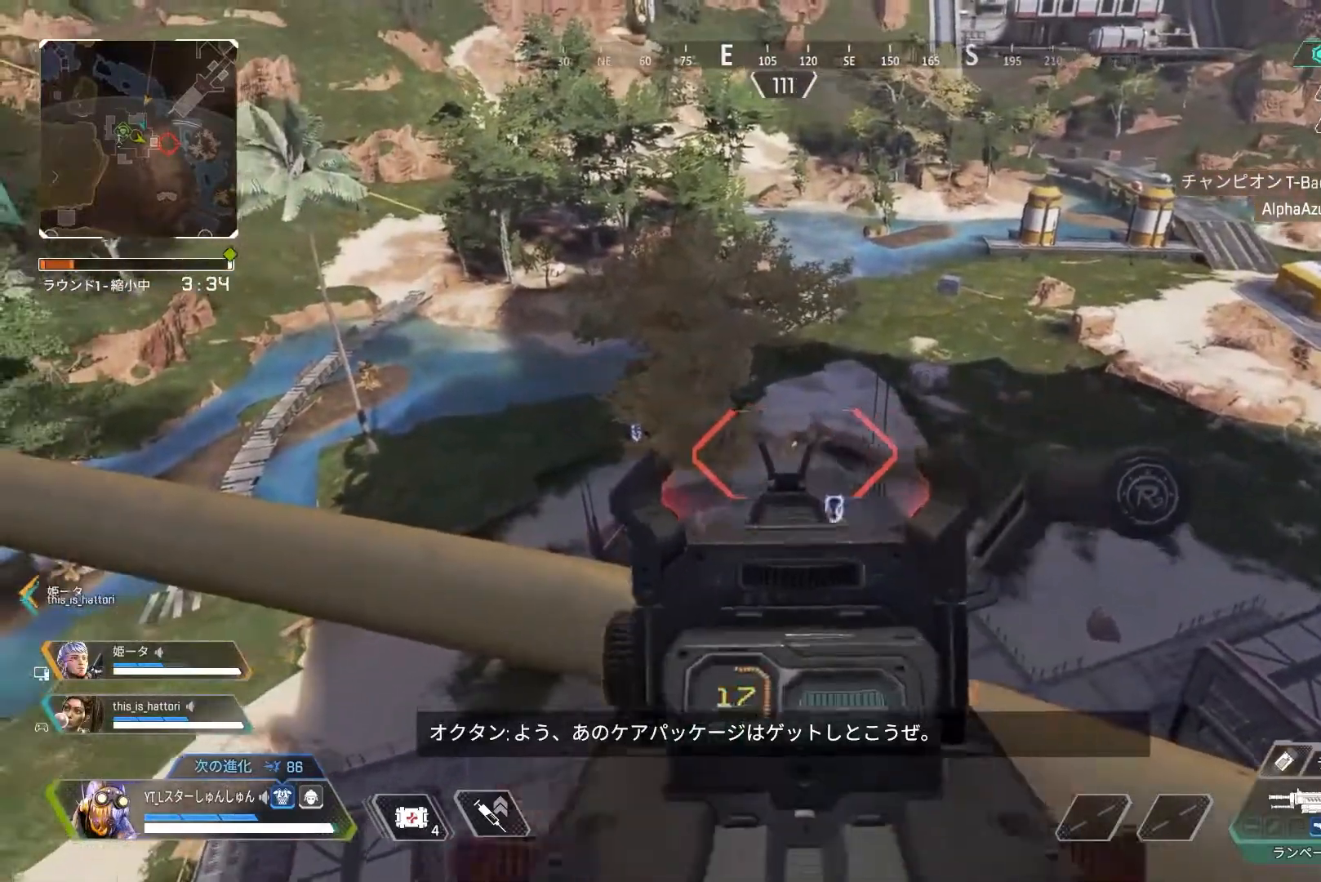
{"buttons": ["L2", "R1"], "left_stick": "center", "right_stick": "down-right", "events": [[433, "right_stick", "center"], [500, "right_stick", "down-right"]]}
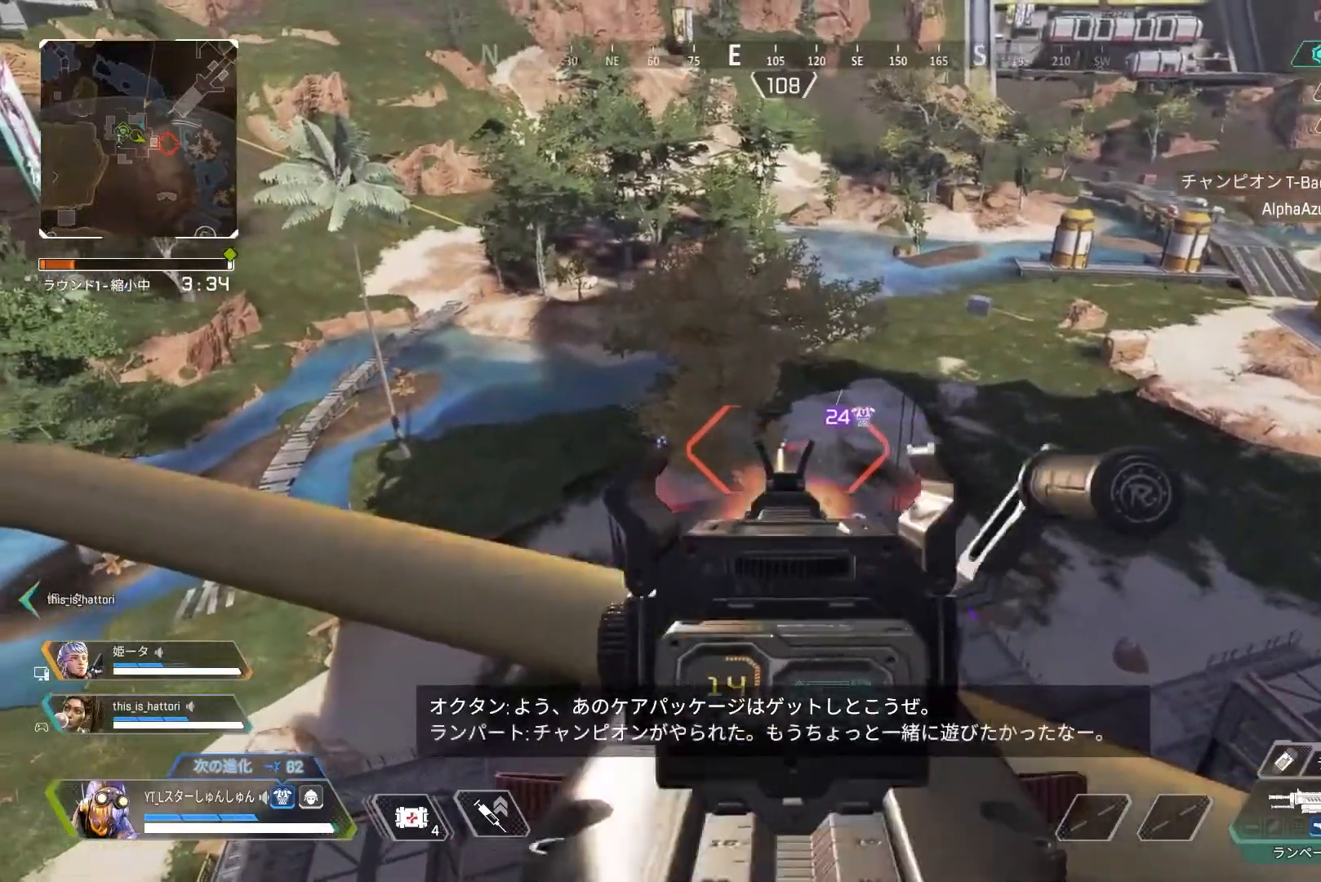
{"buttons": ["R2"], "left_stick": "up", "right_stick": "left", "events": [[83, "right_stick", "down"], [267, "right_stick", "left"], [450, "L2", "up"], [450, "R1", "up"], [483, "R2", "down"], [483, "left_stick", "up"]]}
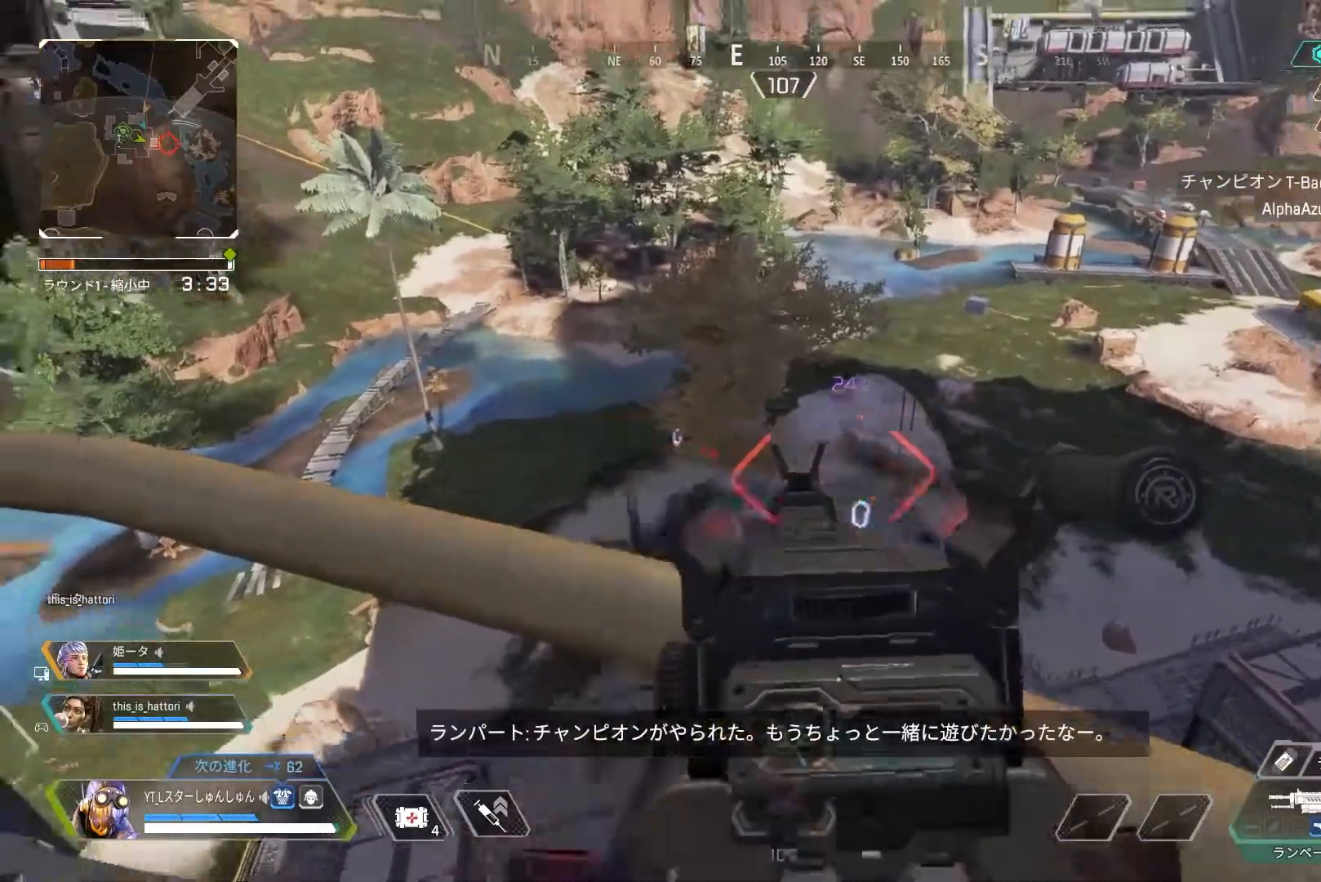
{"buttons": ["L3"], "left_stick": "up", "right_stick": "down", "events": [[17, "right_stick", "down"], [50, "L1", "down"], [67, "R2", "up"], [100, "L1", "up"], [150, "L3", "down"], [150, "right_stick", "down-right"], [300, "right_stick", "down"]]}
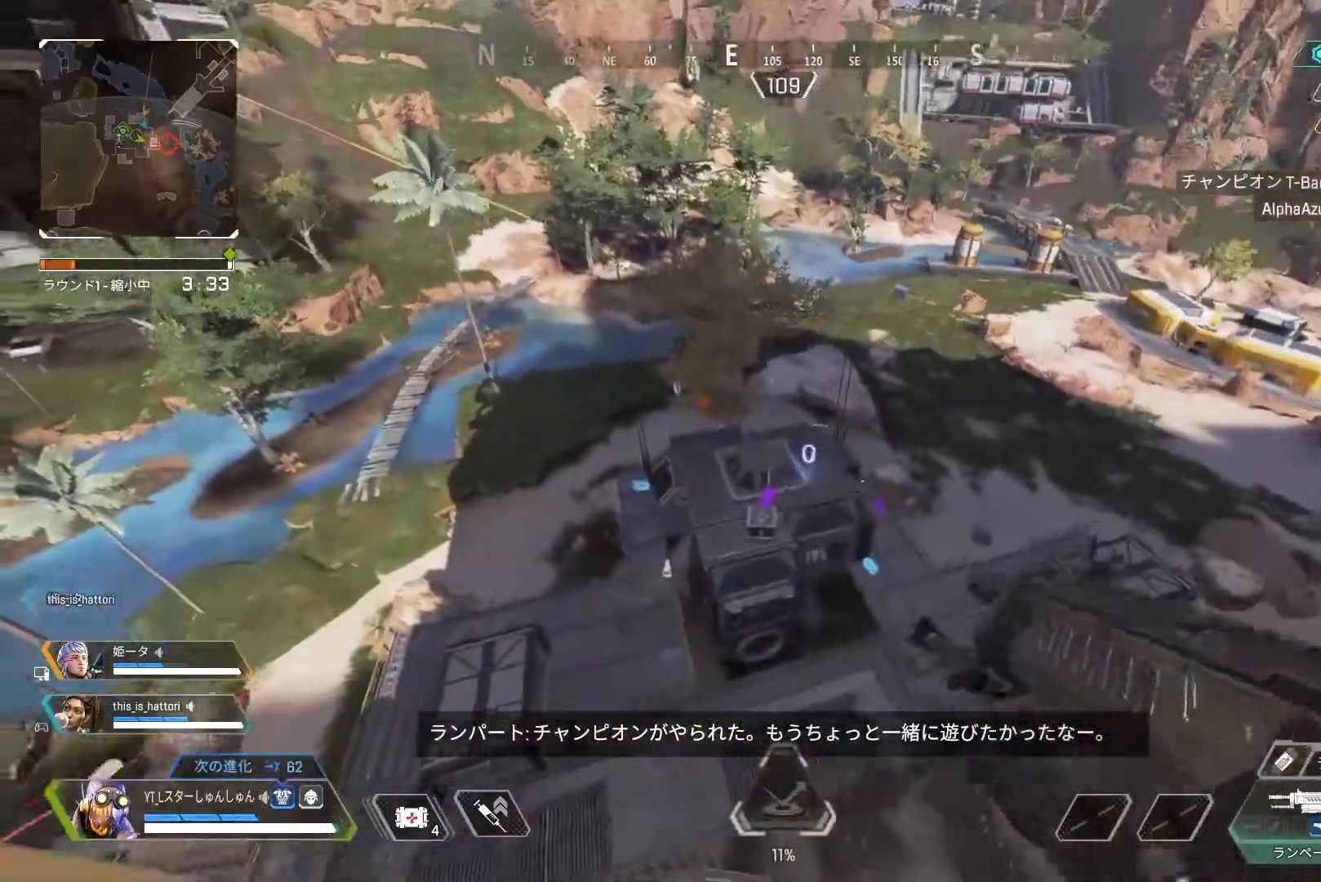
{"buttons": [], "left_stick": "up", "right_stick": "center", "events": [[83, "R3", "down"], [100, "right_stick", "center"], [200, "R3", "up"], [317, "L3", "up"]]}
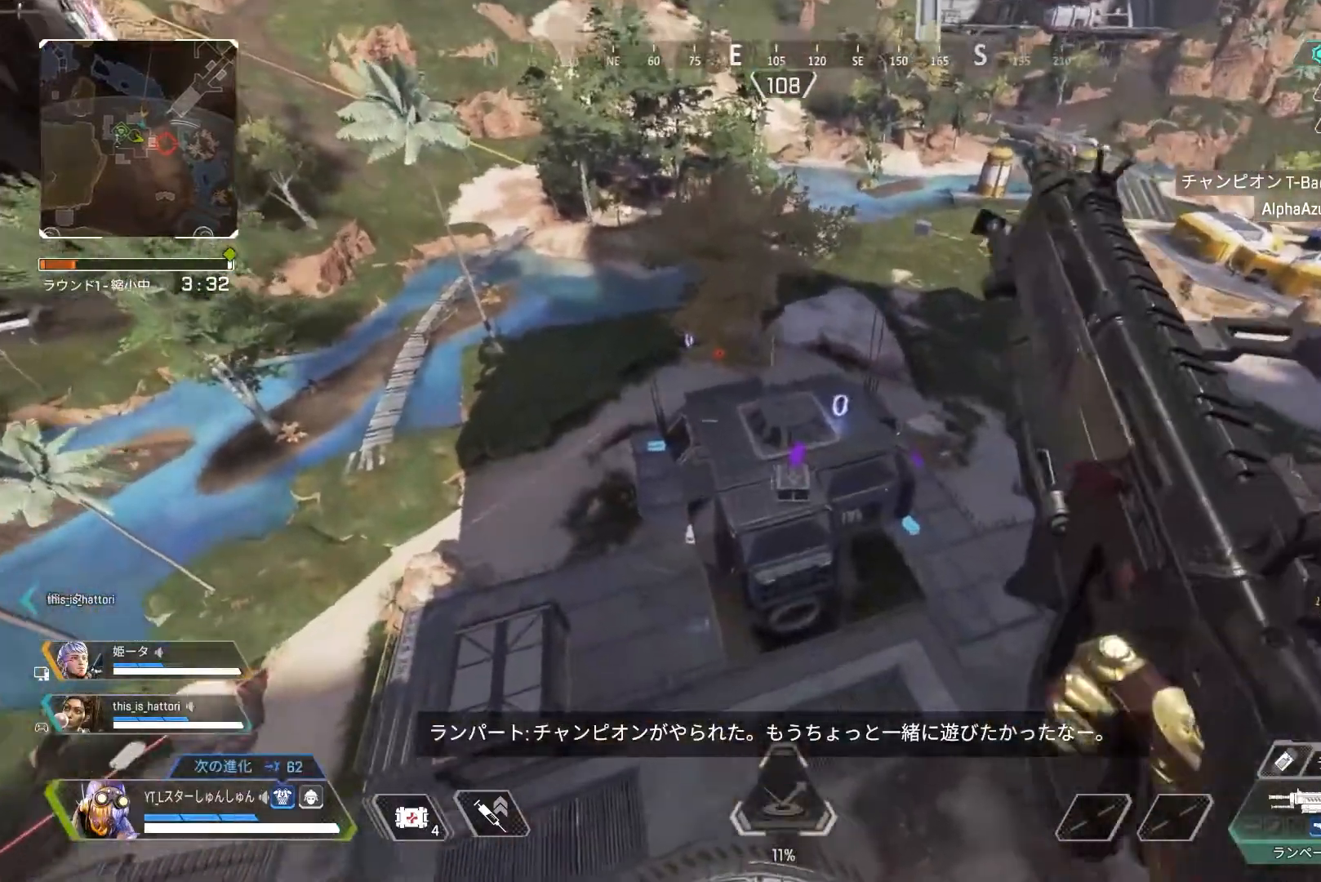
{"buttons": [], "left_stick": "up-right", "right_stick": "center", "events": [[350, "left_stick", "up-right"]]}
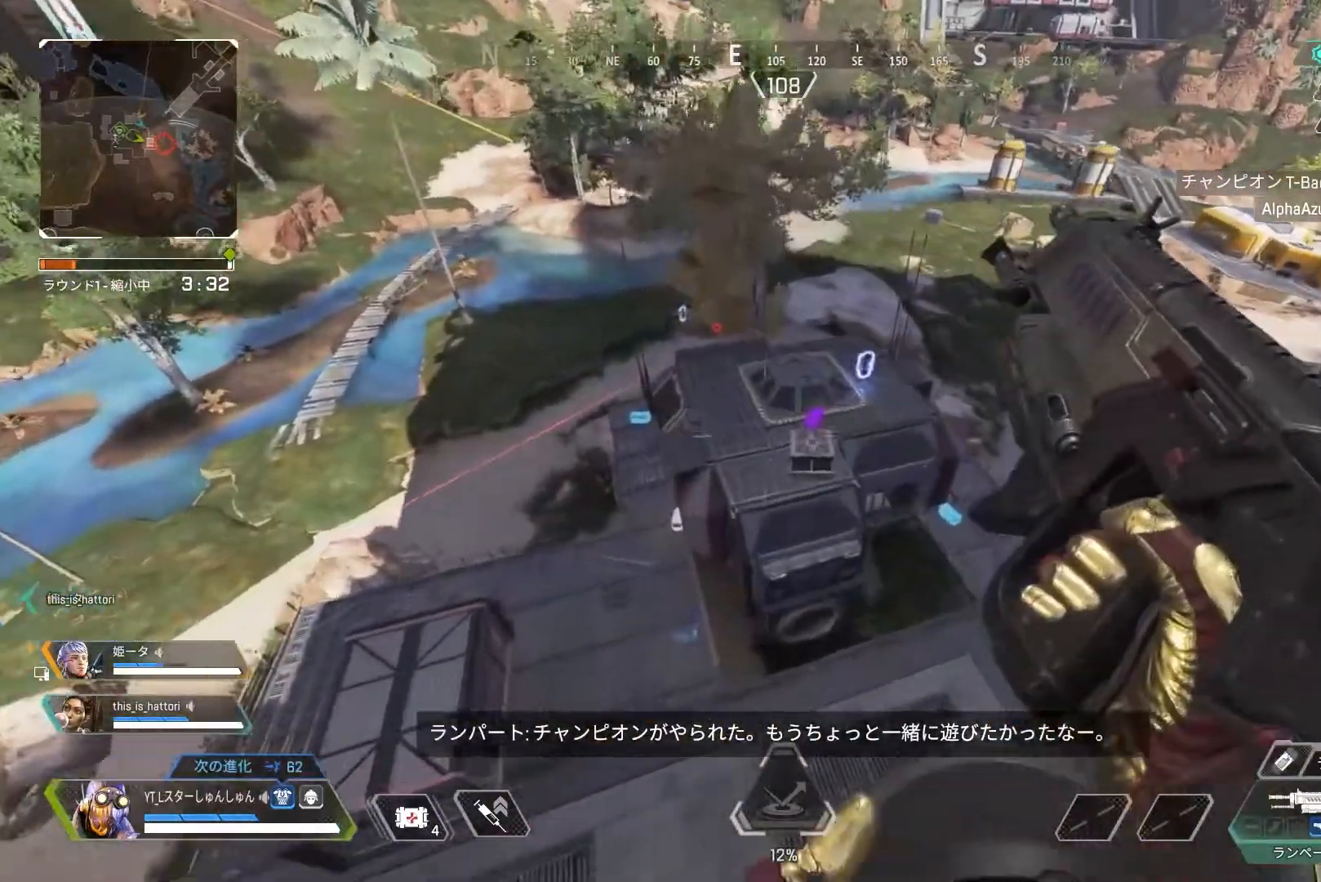
{"buttons": [], "left_stick": "up", "right_stick": "center", "events": [[50, "left_stick", "center"], [383, "left_stick", "up"]]}
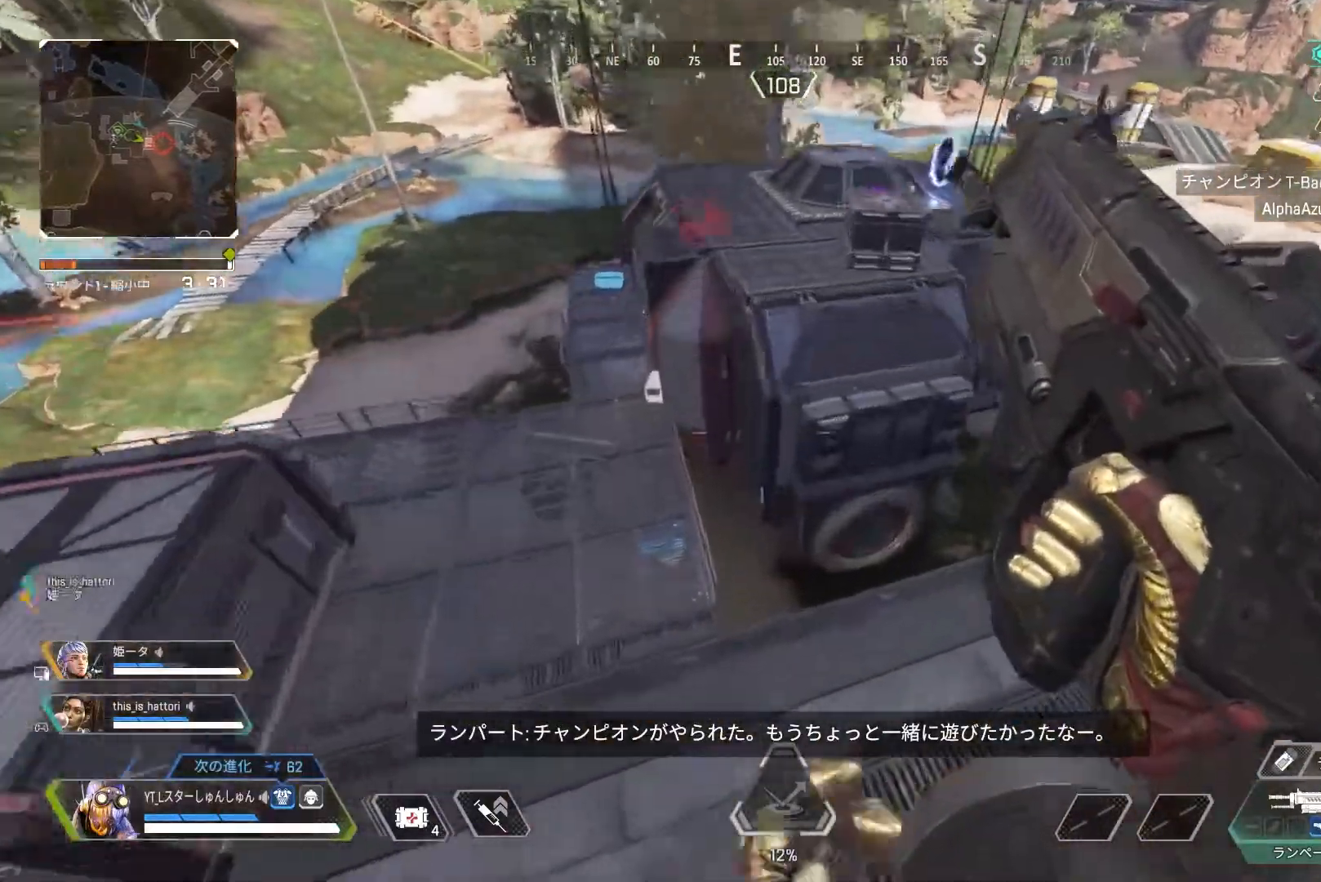
{"buttons": ["L3"], "left_stick": "up", "right_stick": "up", "events": [[33, "TRIANGLE", "down"], [333, "TRIANGLE", "up"], [383, "L3", "down"], [450, "L3", "up"], [467, "right_stick", "up"], [500, "L3", "down"]]}
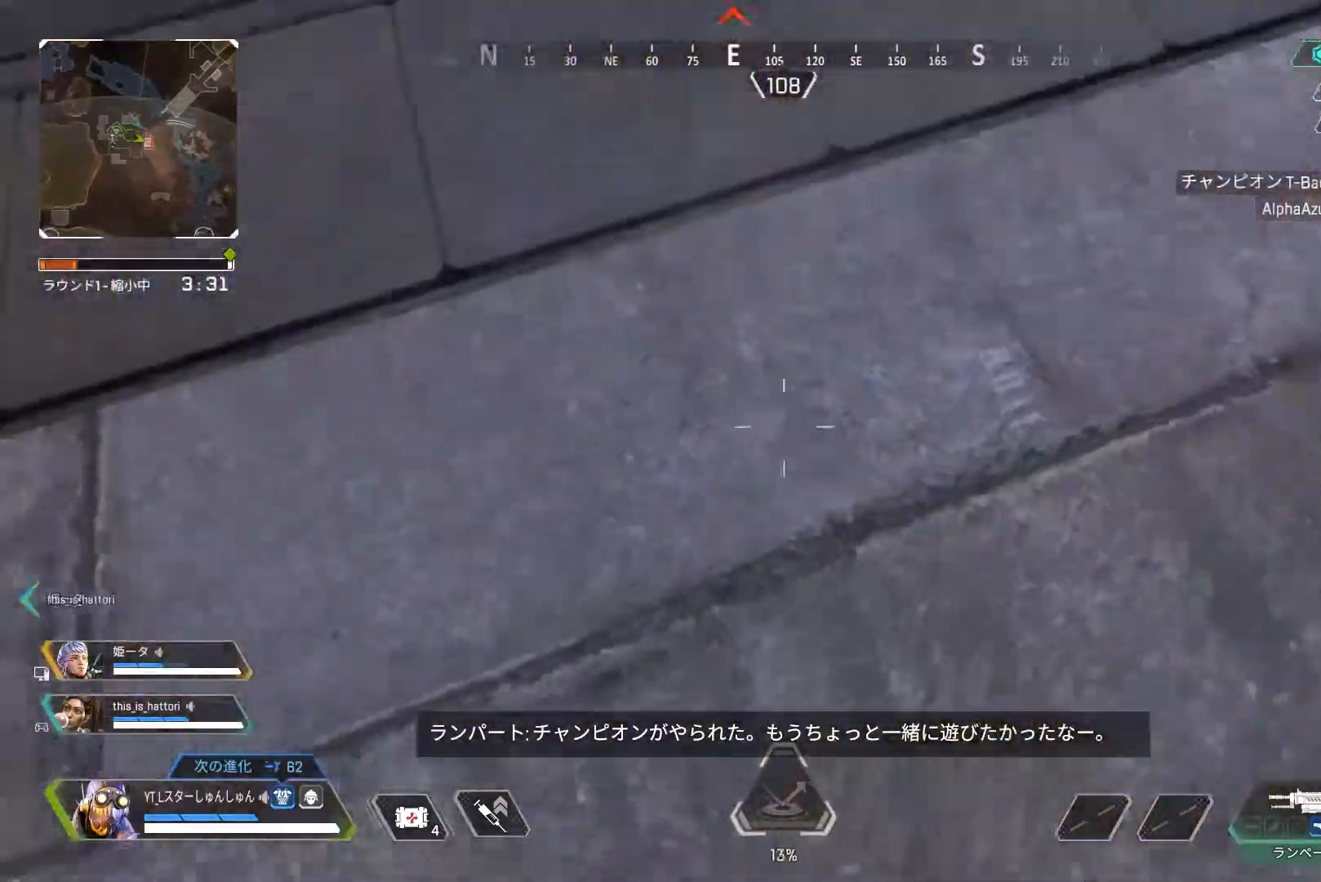
{"buttons": ["L3"], "left_stick": "up", "right_stick": "up", "events": []}
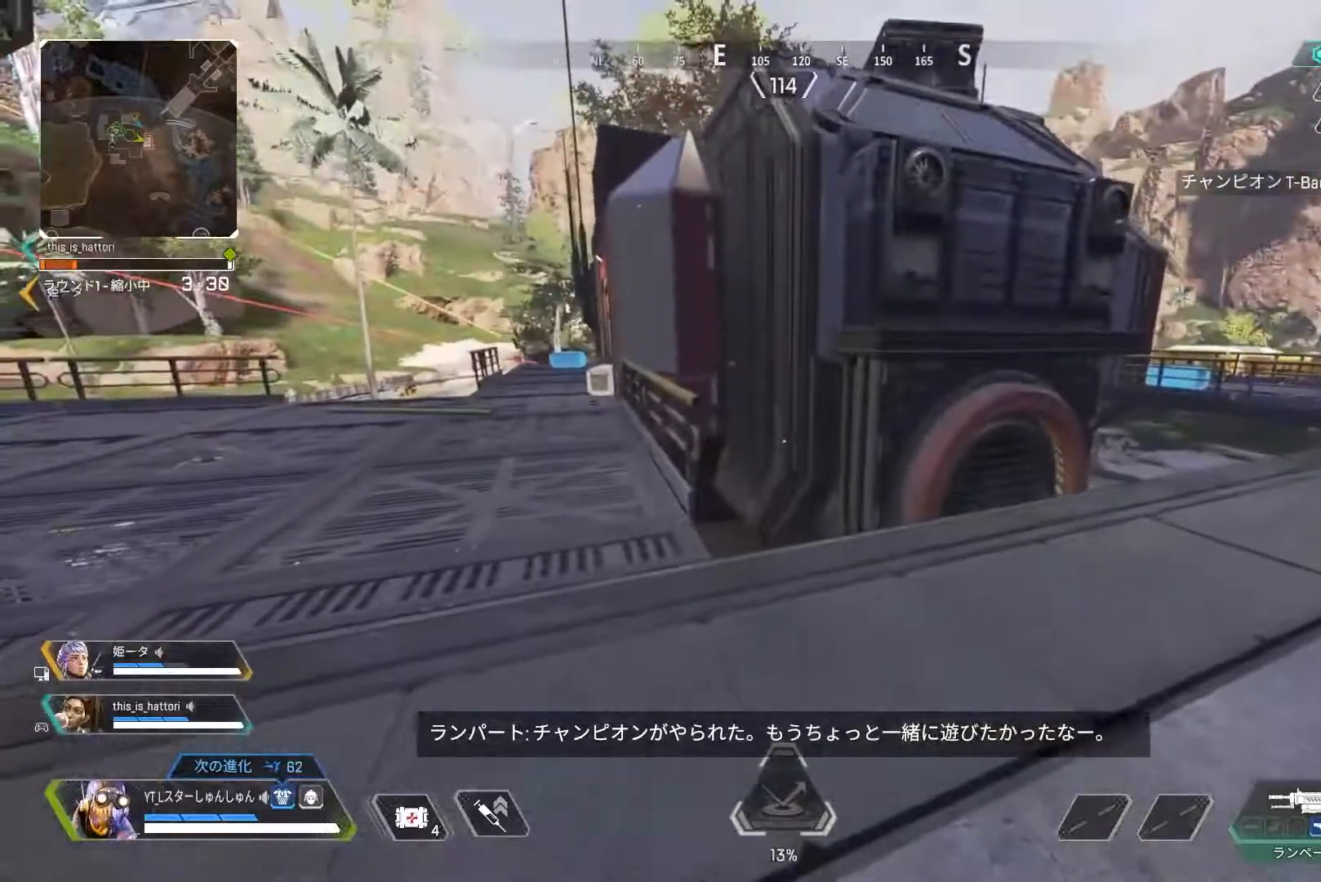
{"buttons": ["L1", "L3"], "left_stick": "up", "right_stick": "center", "events": [[17, "right_stick", "center"], [433, "TRIANGLE", "down"], [450, "L1", "down"], [483, "TRIANGLE", "up"]]}
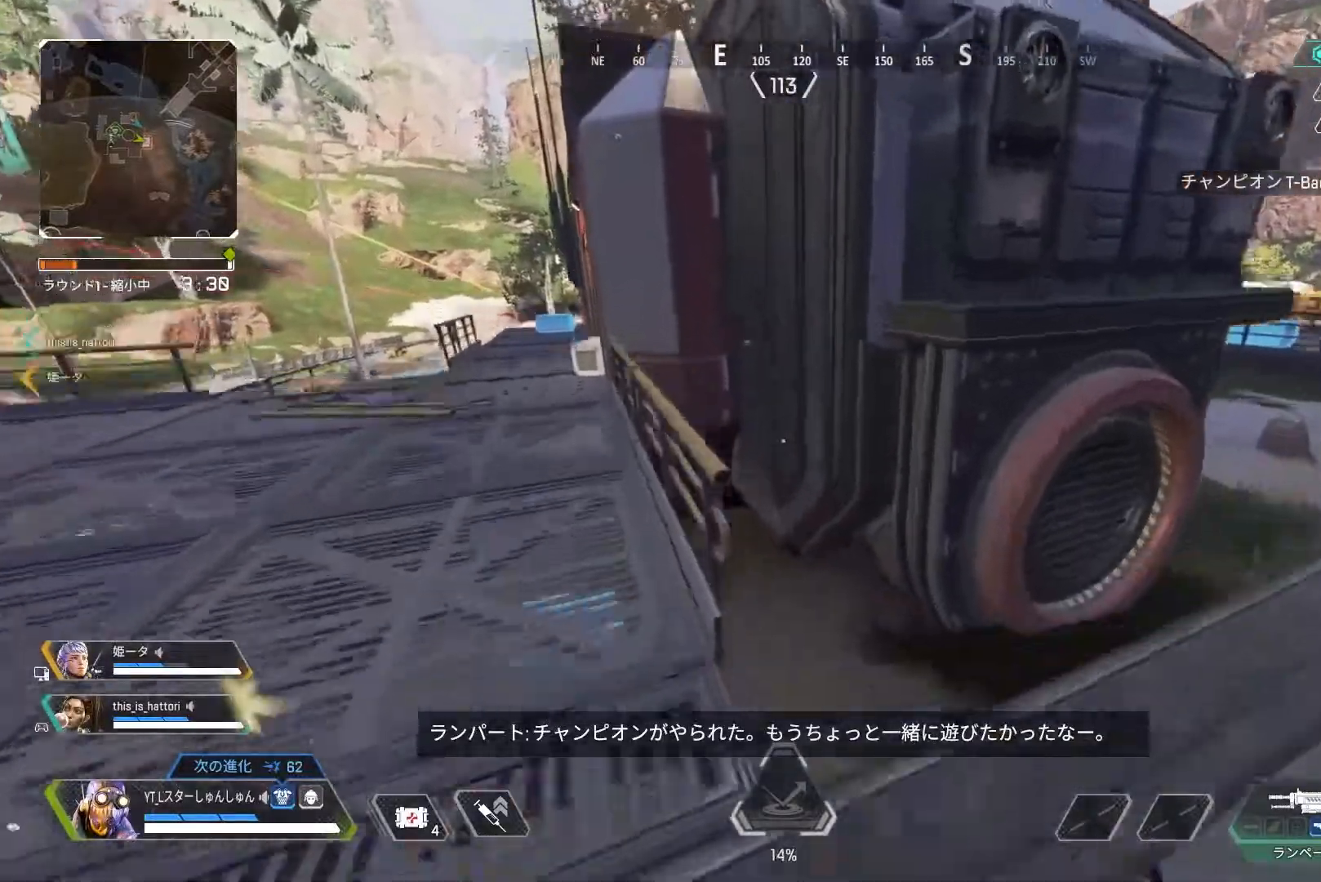
{"buttons": ["L3"], "left_stick": "up", "right_stick": "center", "events": [[50, "L1", "up"]]}
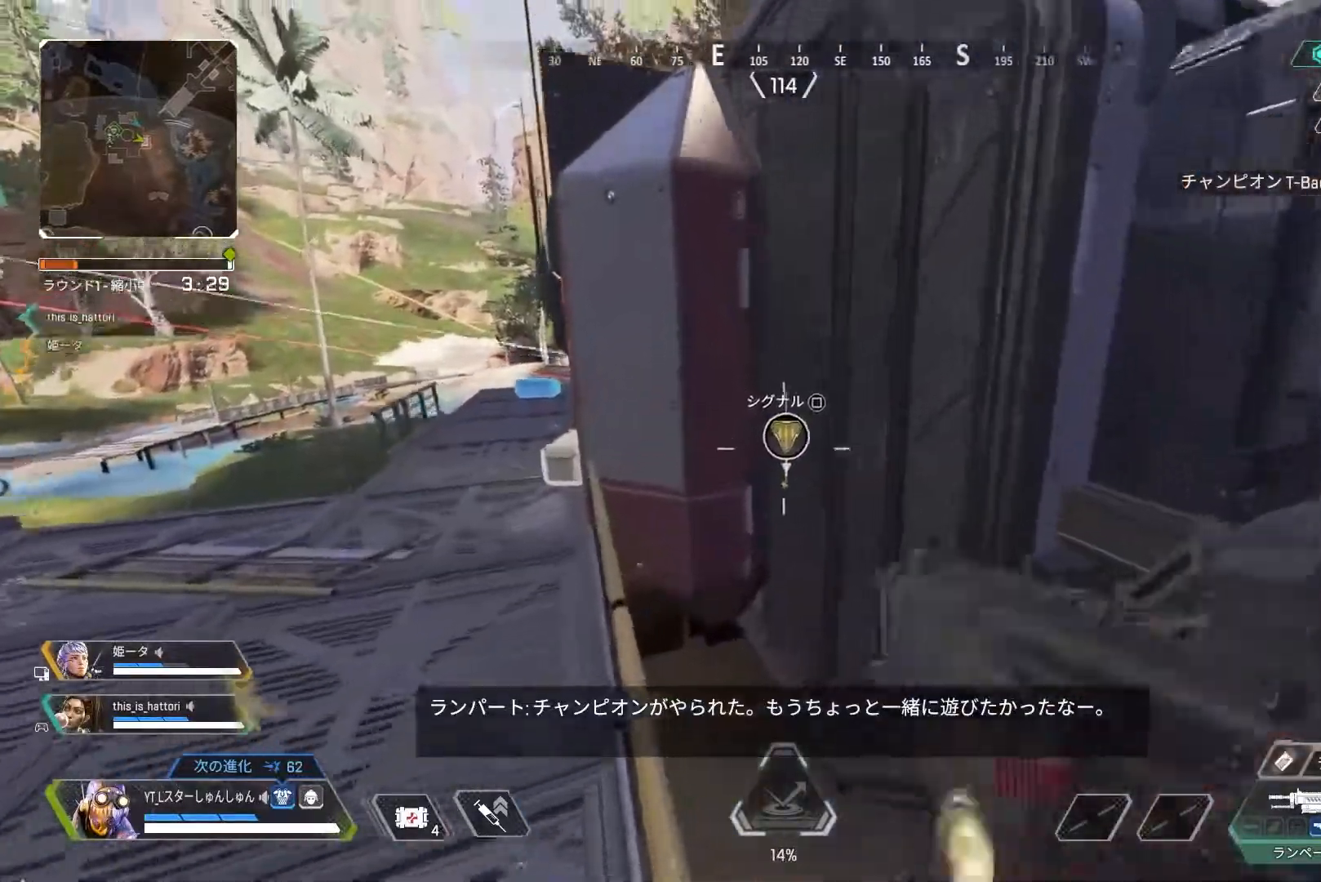
{"buttons": ["L1", "L3"], "left_stick": "up", "right_stick": "center", "events": [[500, "L1", "down"]]}
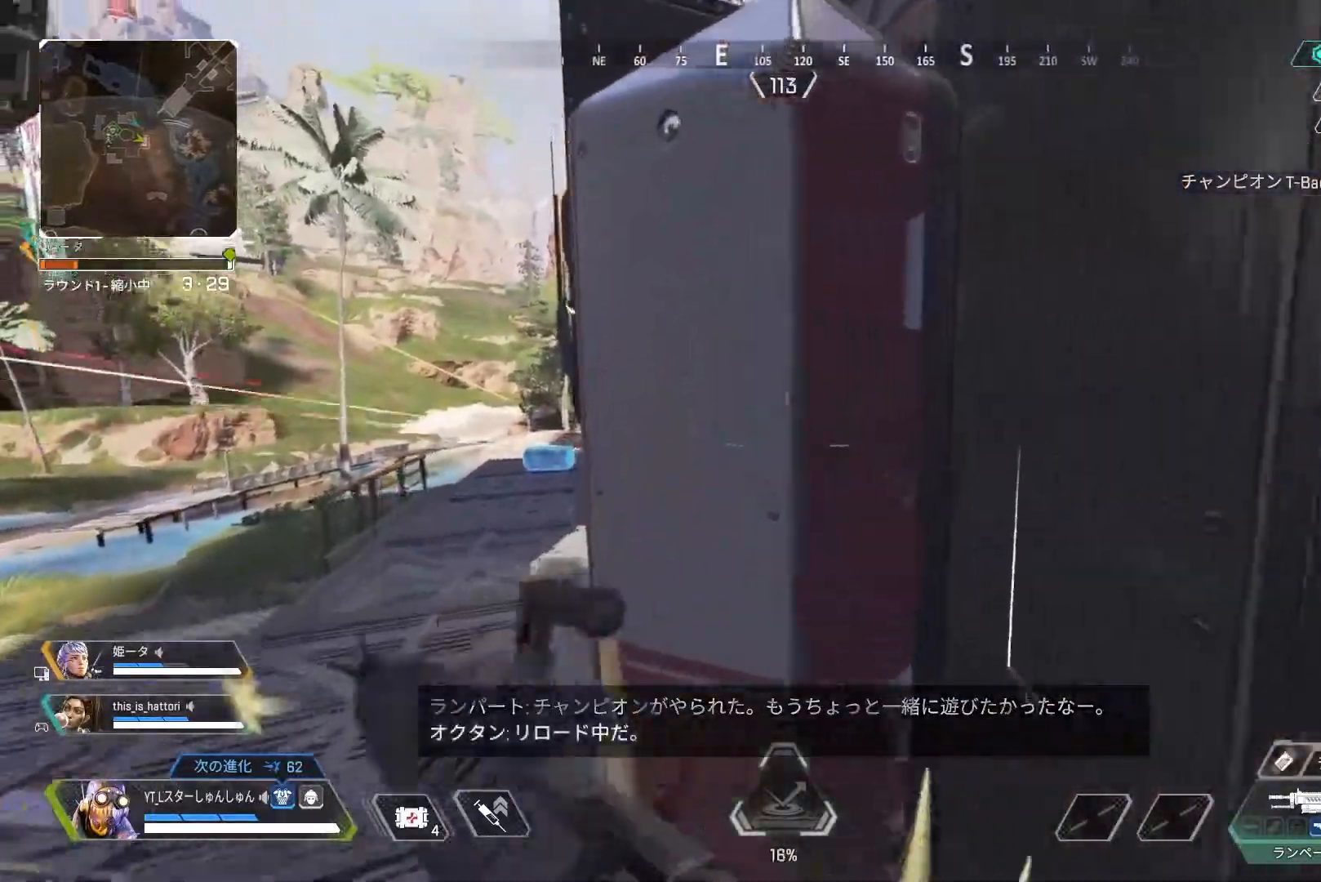
{"buttons": ["L3"], "left_stick": "up", "right_stick": "right", "events": [[50, "right_stick", "up"], [133, "L1", "up"], [167, "right_stick", "up-right"], [450, "right_stick", "right"]]}
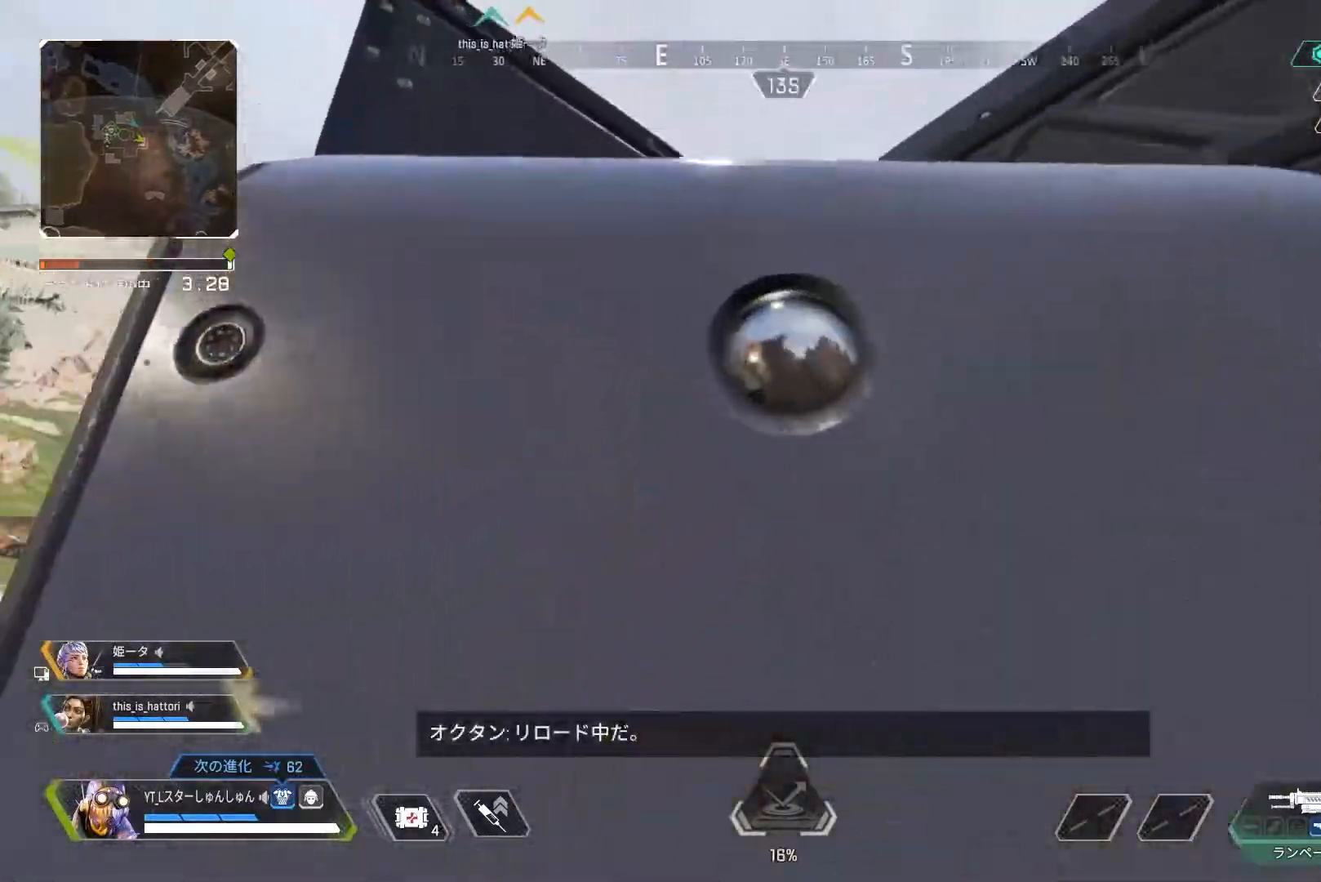
{"buttons": ["L3"], "left_stick": "up", "right_stick": "center", "events": [[150, "right_stick", "down-right"], [450, "right_stick", "center"]]}
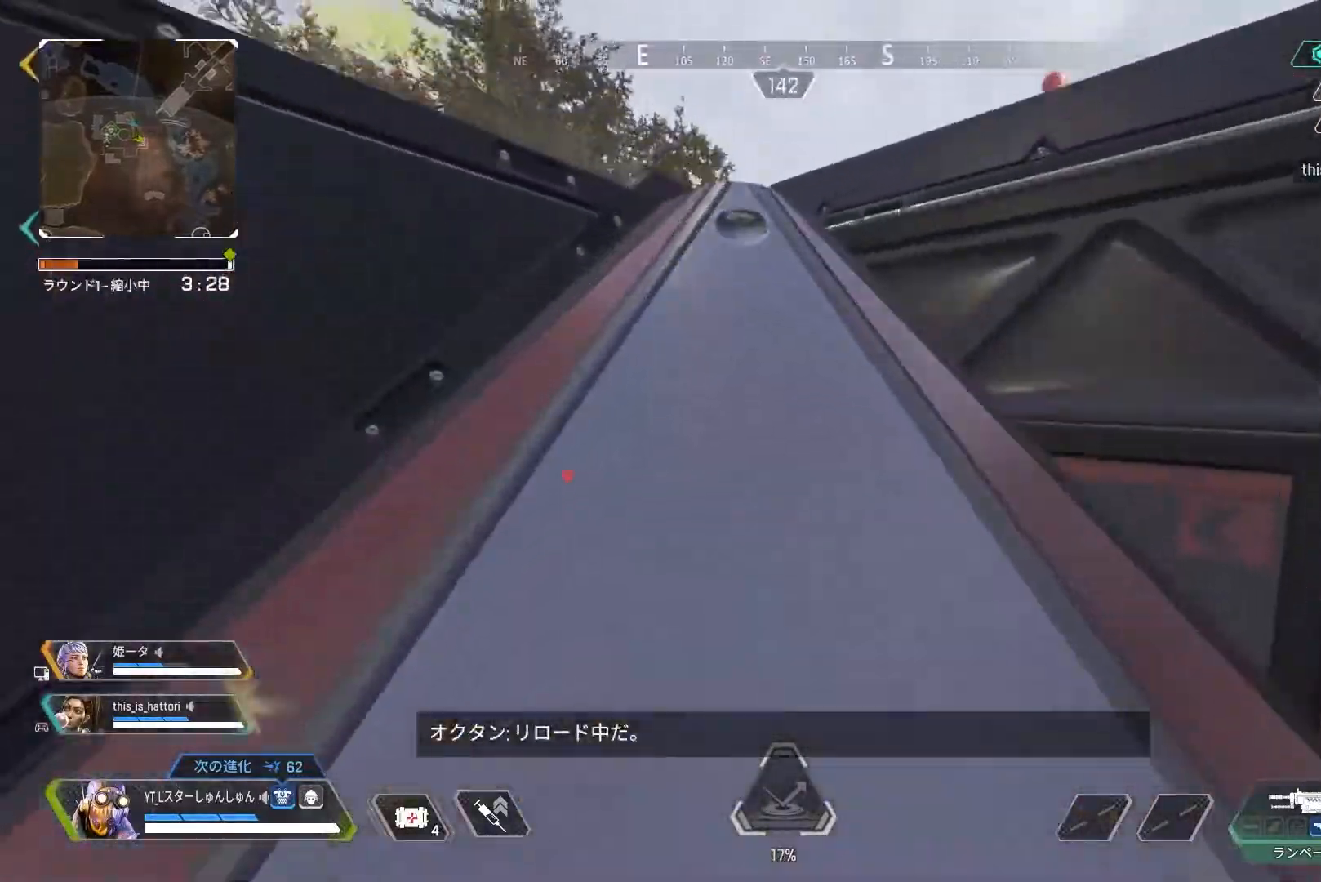
{"buttons": ["L3"], "left_stick": "up", "right_stick": "down", "events": [[217, "right_stick", "down"], [333, "L1", "down"], [450, "L1", "up"]]}
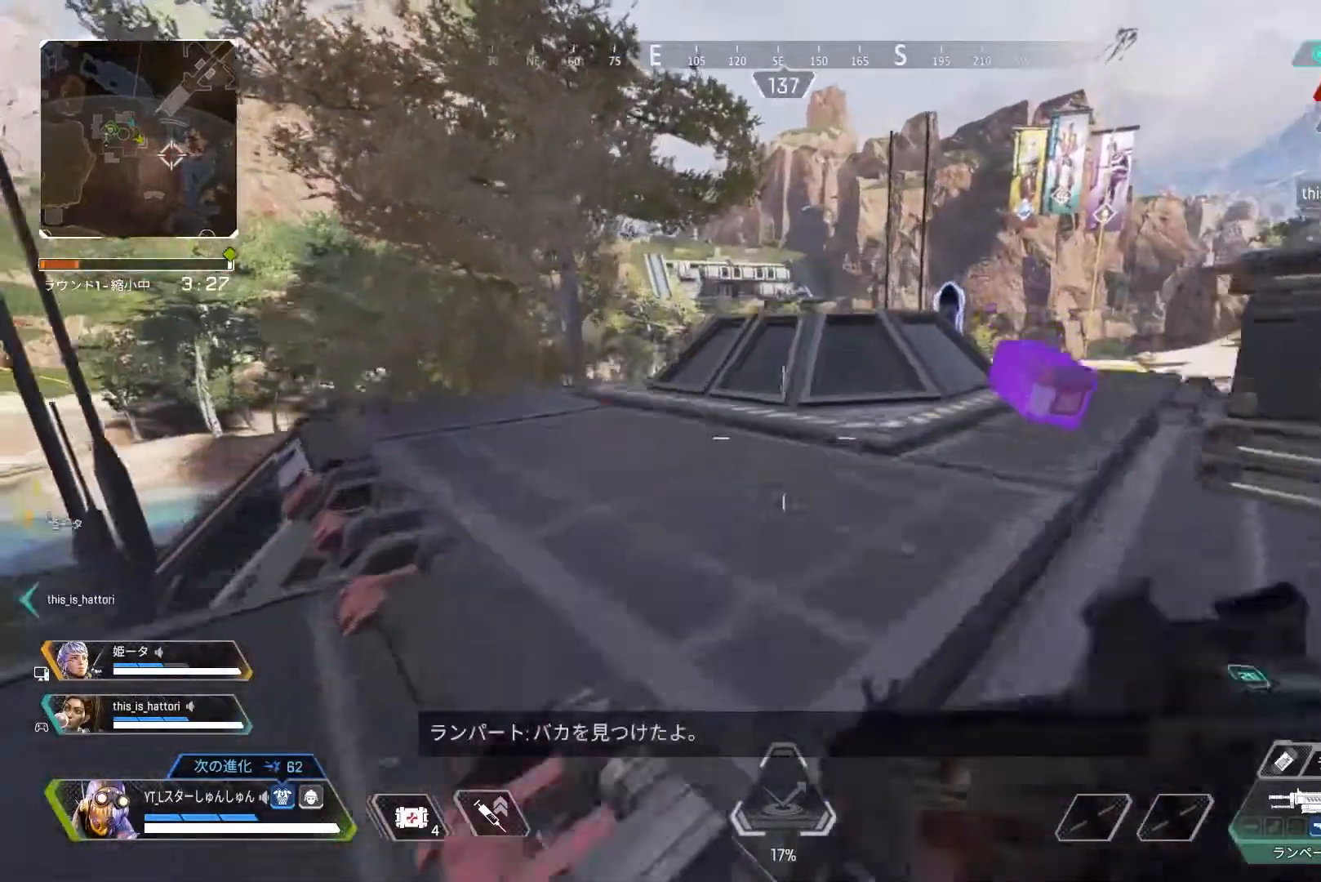
{"buttons": ["L3"], "left_stick": "up", "right_stick": "center", "events": [[167, "right_stick", "center"]]}
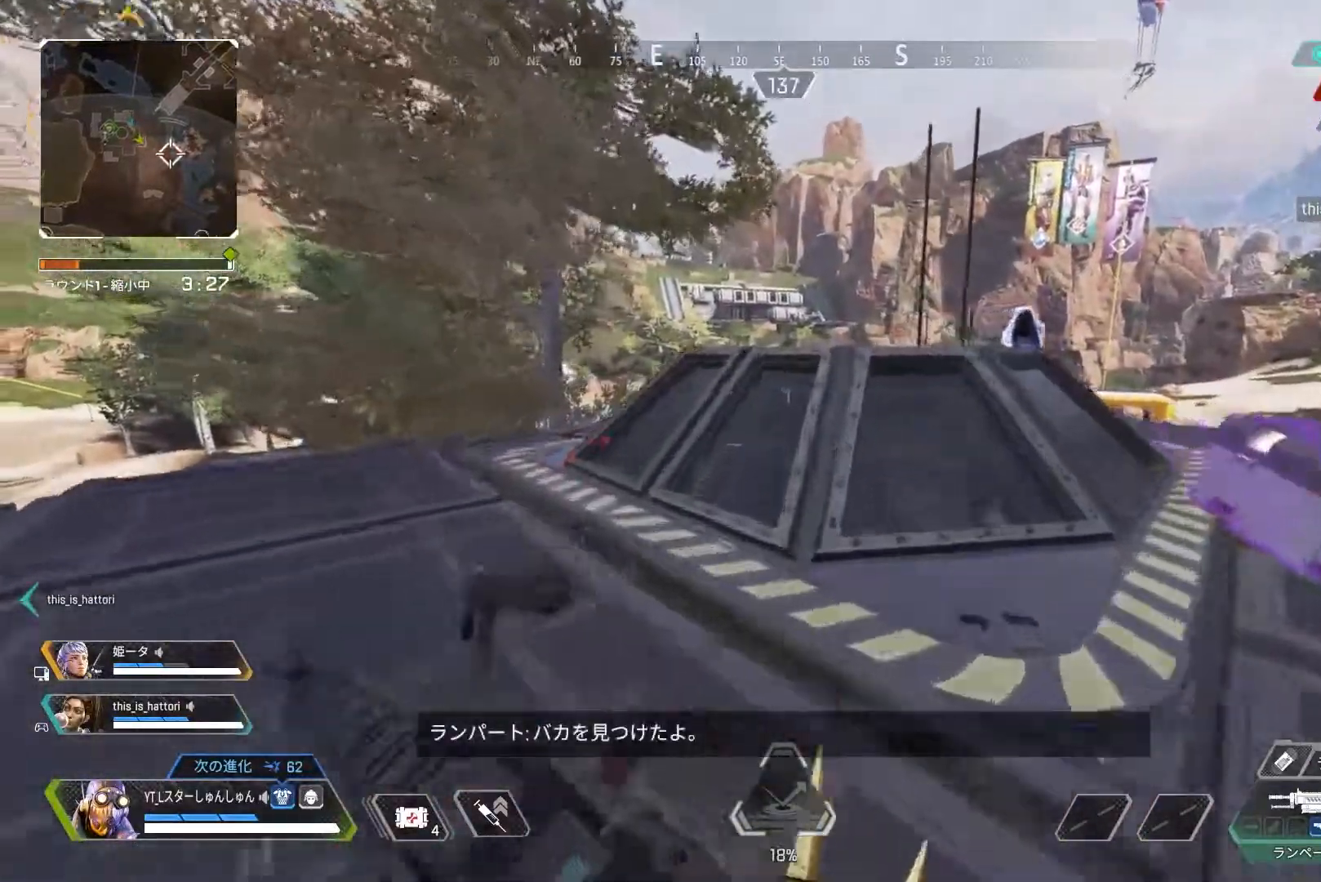
{"buttons": ["L3"], "left_stick": "up", "right_stick": "center", "events": [[50, "L1", "down"], [150, "L1", "up"]]}
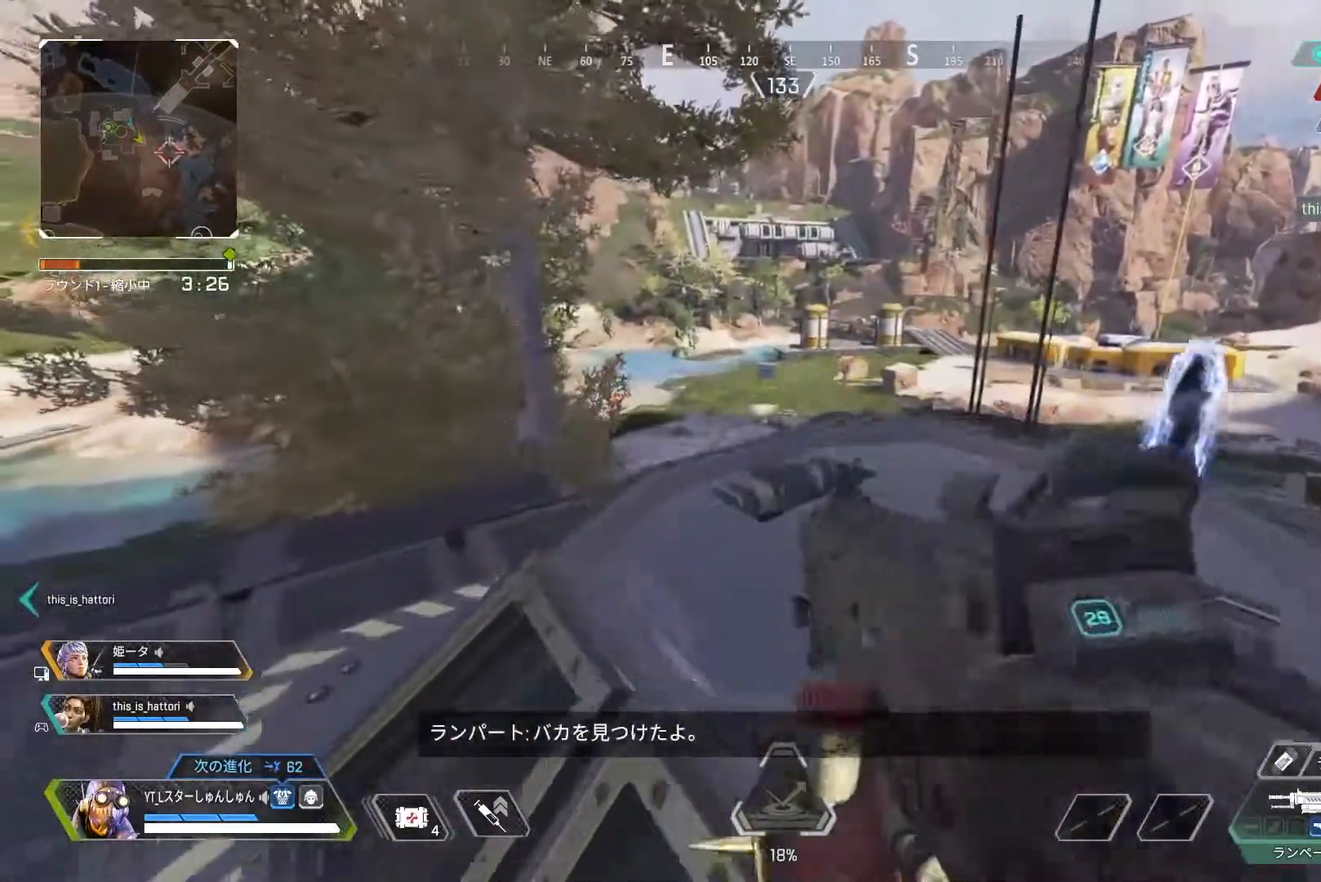
{"buttons": [], "left_stick": "up", "right_stick": "center", "events": [[333, "L3", "up"]]}
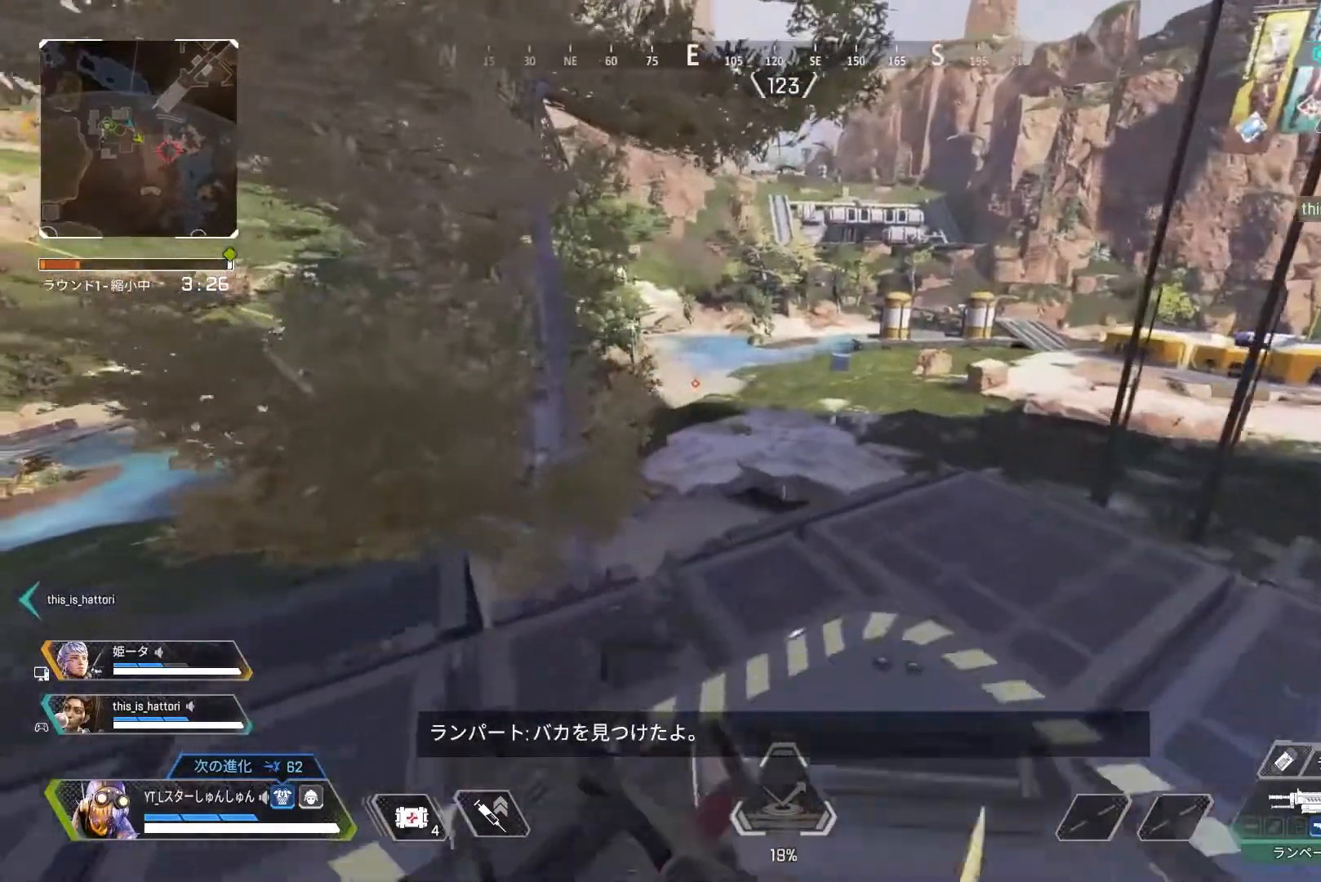
{"buttons": [], "left_stick": "up", "right_stick": "center", "events": []}
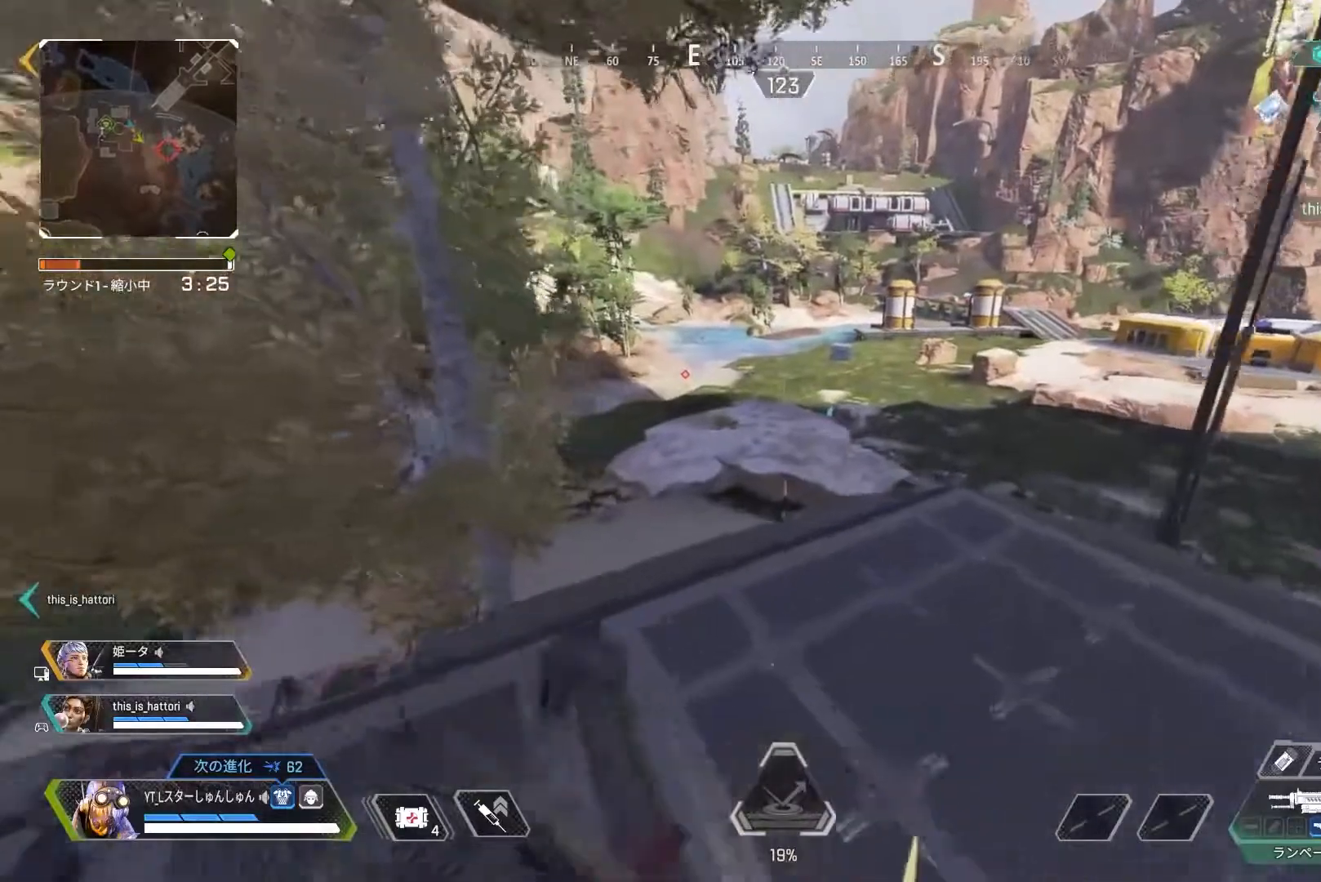
{"buttons": ["R3"], "left_stick": "up", "right_stick": "center", "events": [[250, "right_stick", "down-left"], [350, "R3", "down"], [367, "right_stick", "center"]]}
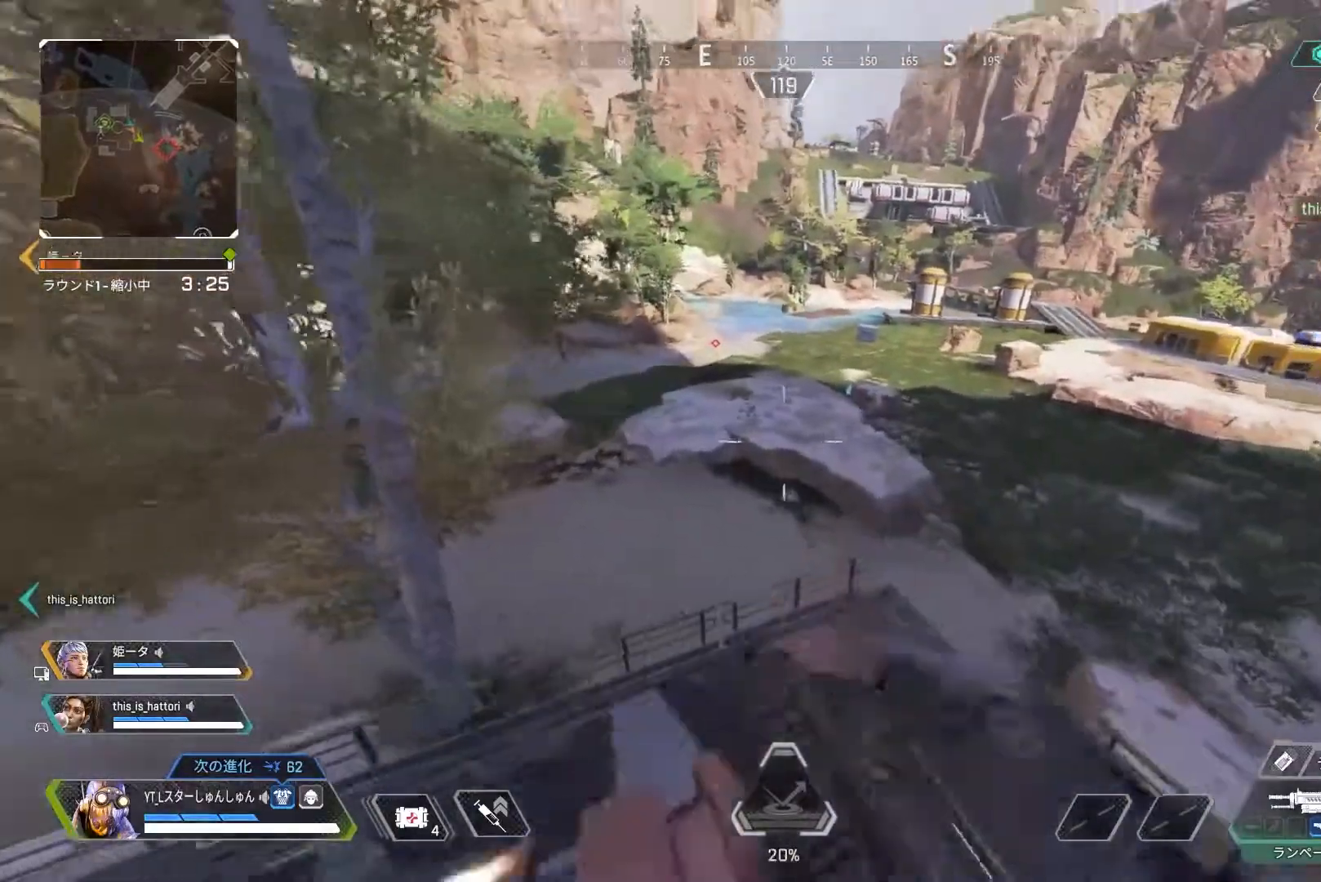
{"buttons": [], "left_stick": "up-left", "right_stick": "center", "events": [[150, "R3", "up"], [300, "L1", "down"], [383, "left_stick", "up-left"], [400, "L1", "up"]]}
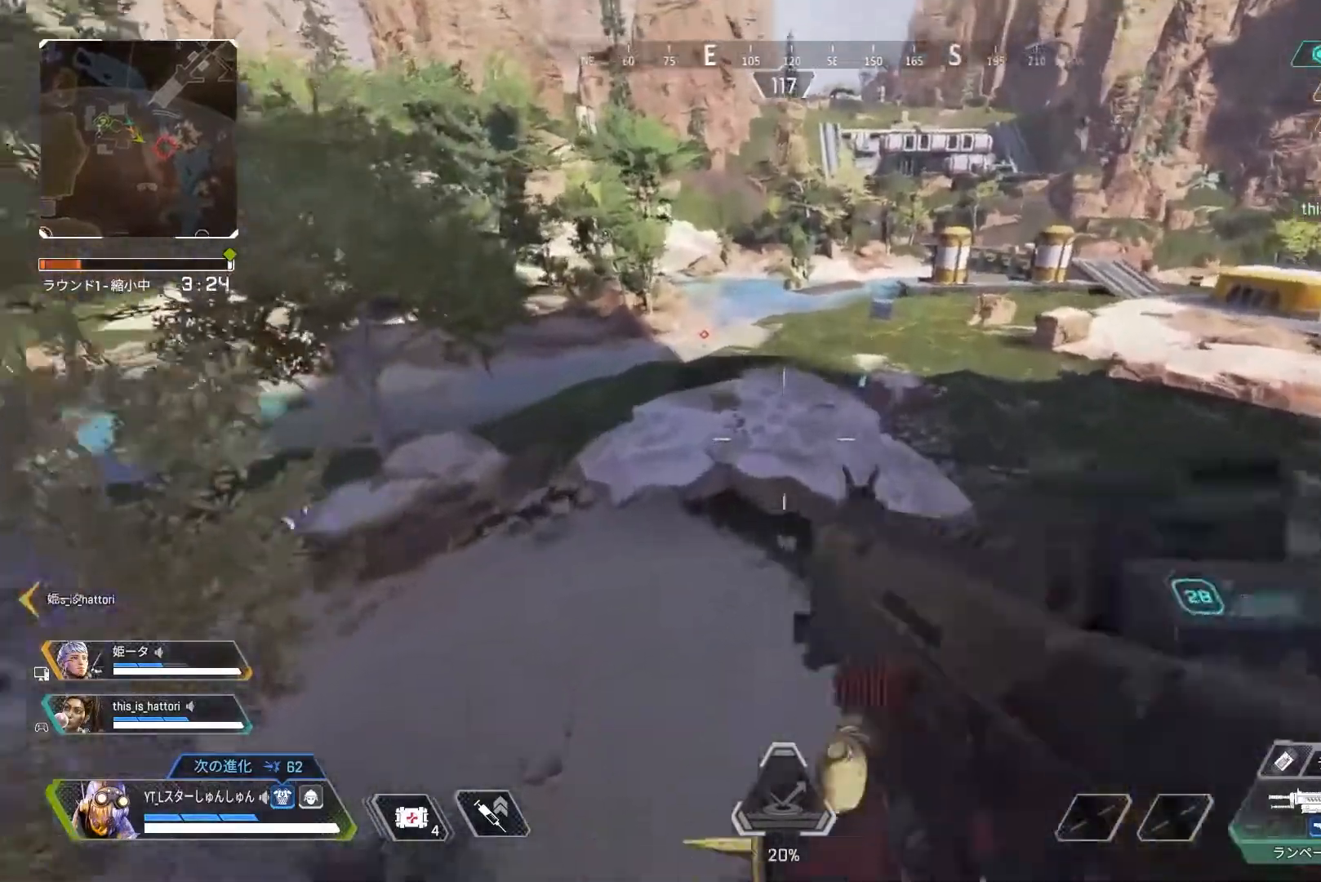
{"buttons": [], "left_stick": "left", "right_stick": "center", "events": [[500, "left_stick", "left"]]}
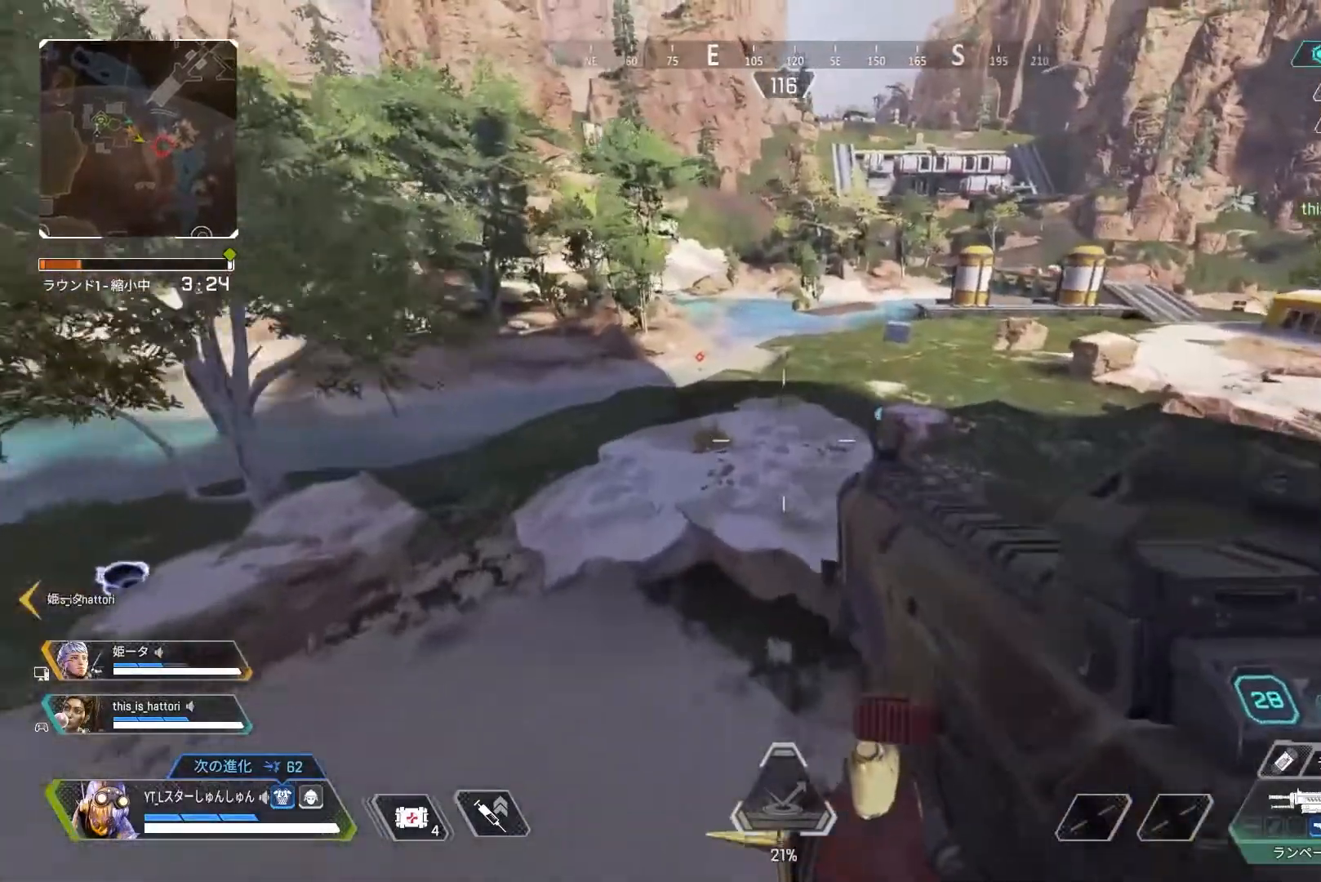
{"buttons": [], "left_stick": "left", "right_stick": "center", "events": [[217, "TRIANGLE", "down"], [467, "TRIANGLE", "up"]]}
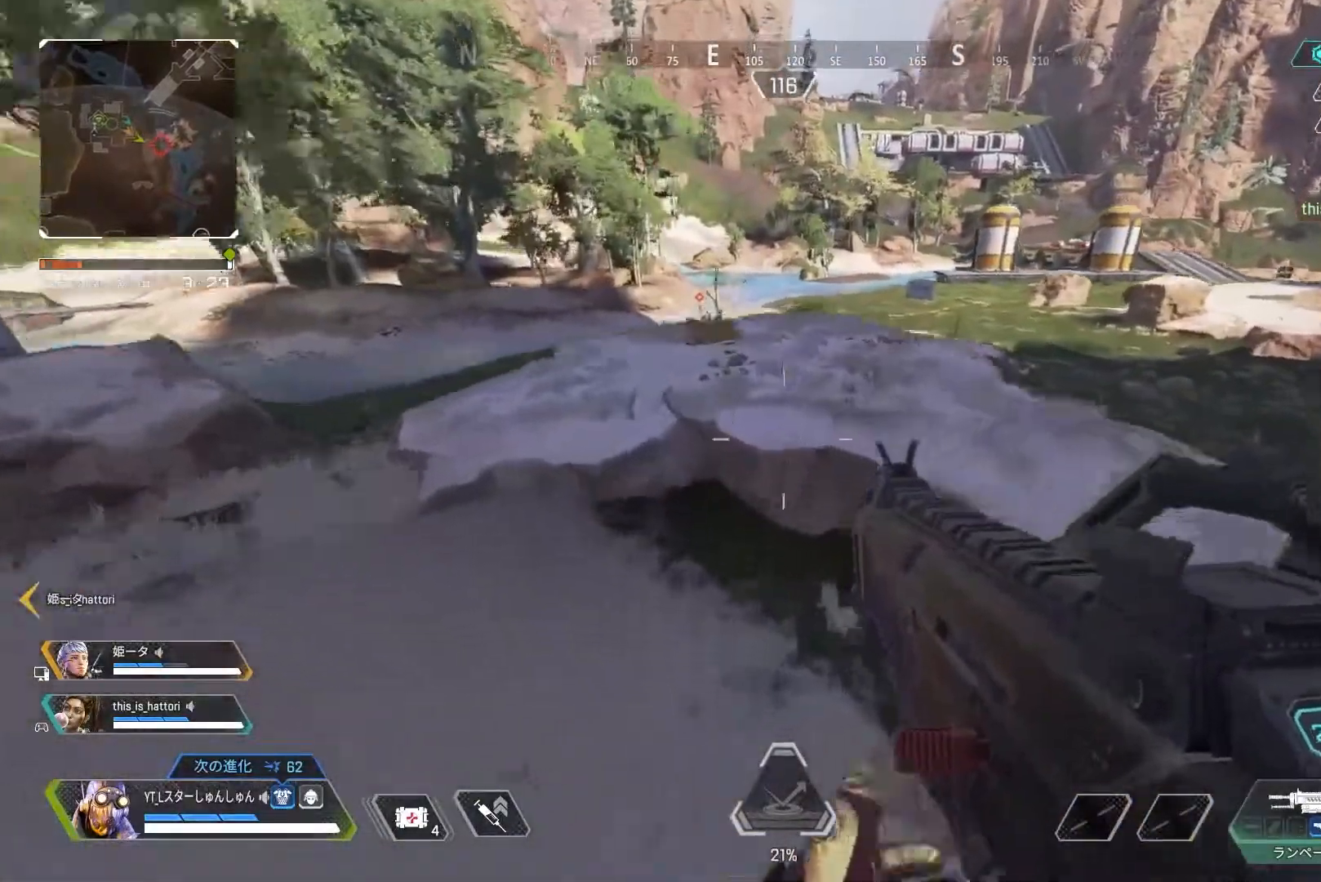
{"buttons": ["L3"], "left_stick": "up", "right_stick": "up-left", "events": [[50, "left_stick", "up-left"], [150, "L3", "down"], [150, "right_stick", "up-left"], [367, "left_stick", "up"]]}
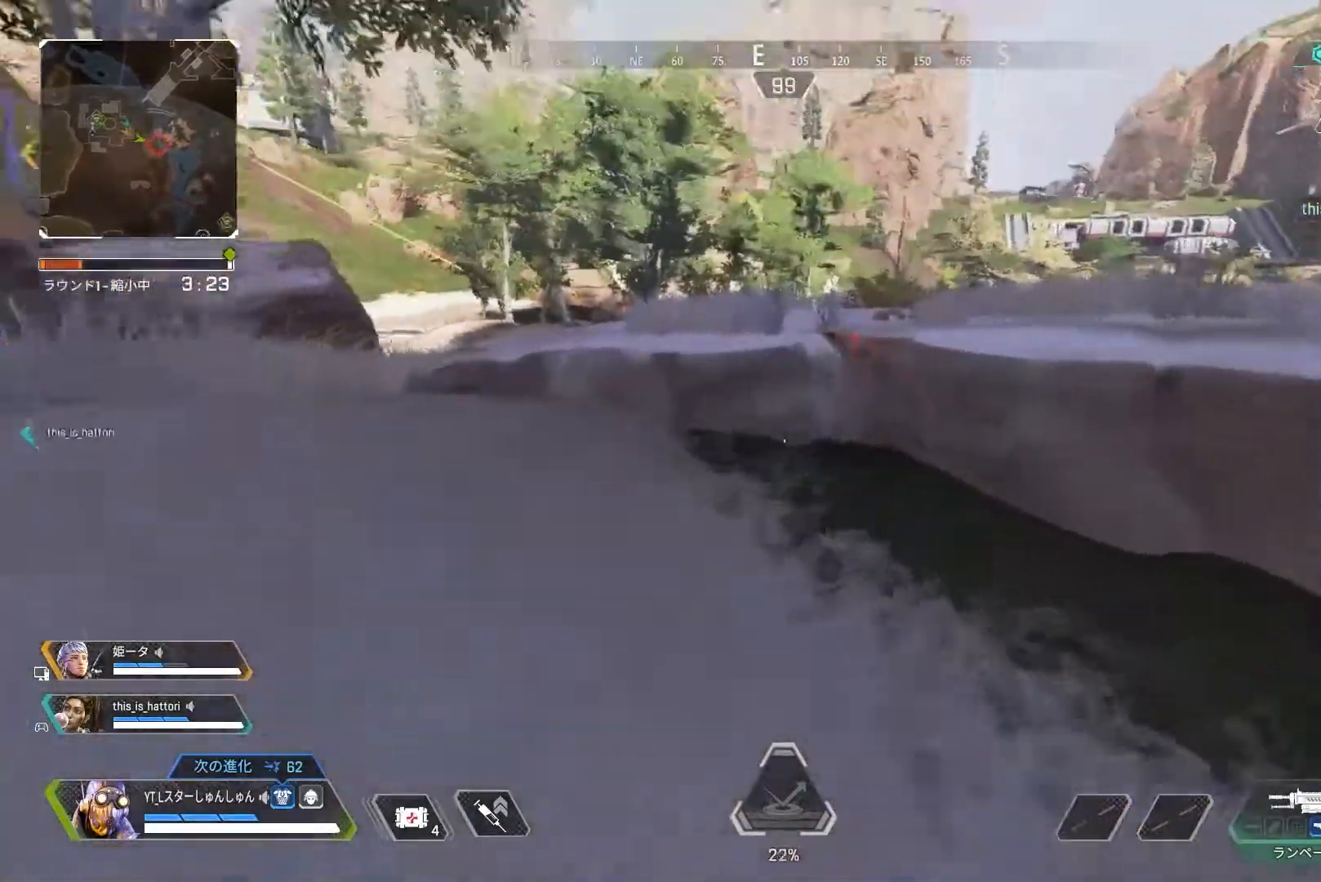
{"buttons": [], "left_stick": "up-right", "right_stick": "center", "events": [[17, "right_stick", "center"], [67, "TRIANGLE", "down"], [150, "TRIANGLE", "up"], [367, "L1", "down"], [383, "left_stick", "up-right"], [417, "L3", "up"], [467, "L1", "up"]]}
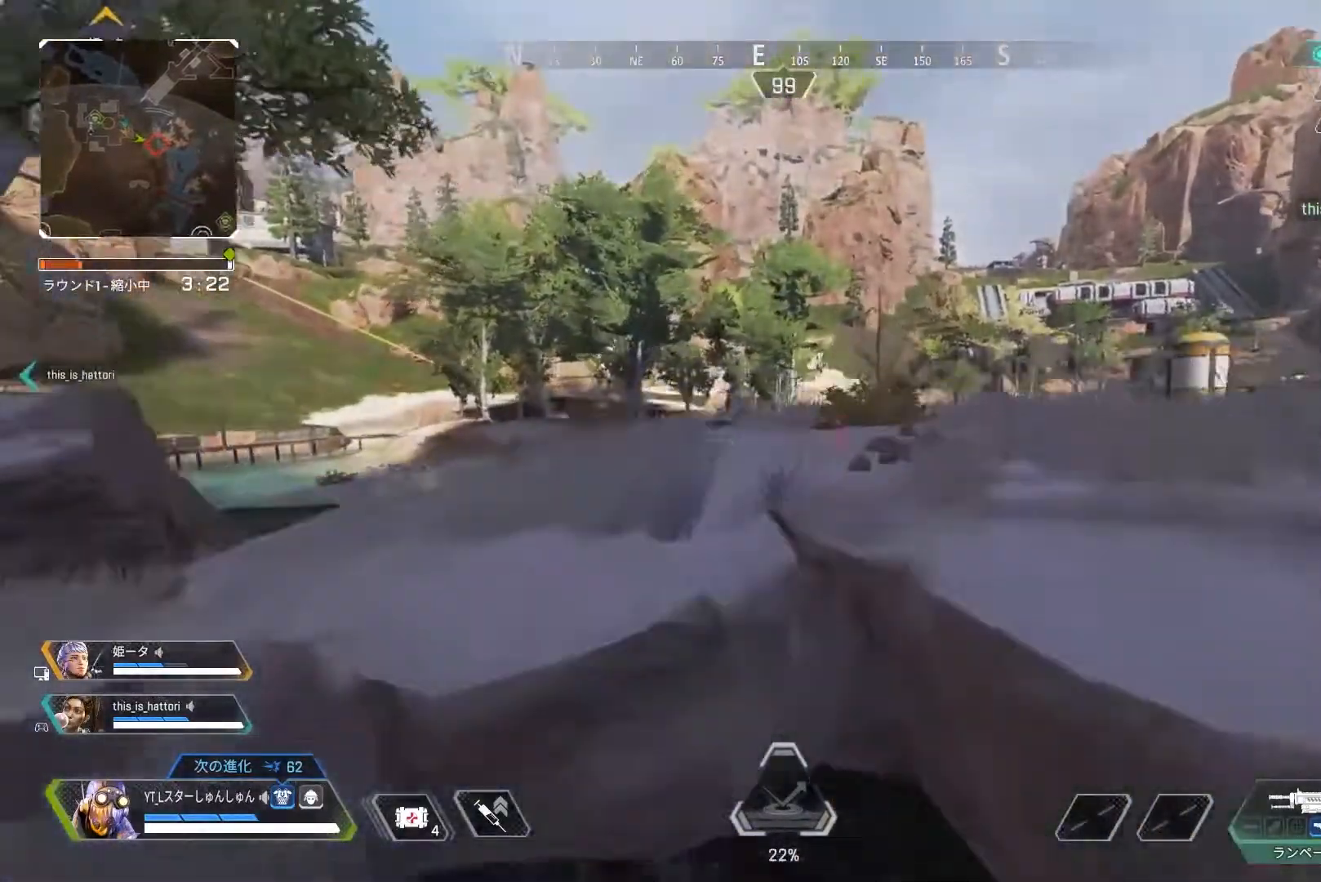
{"buttons": [], "left_stick": "up", "right_stick": "center", "events": [[17, "left_stick", "right"], [267, "L3", "down"], [283, "left_stick", "up"], [400, "L3", "up"]]}
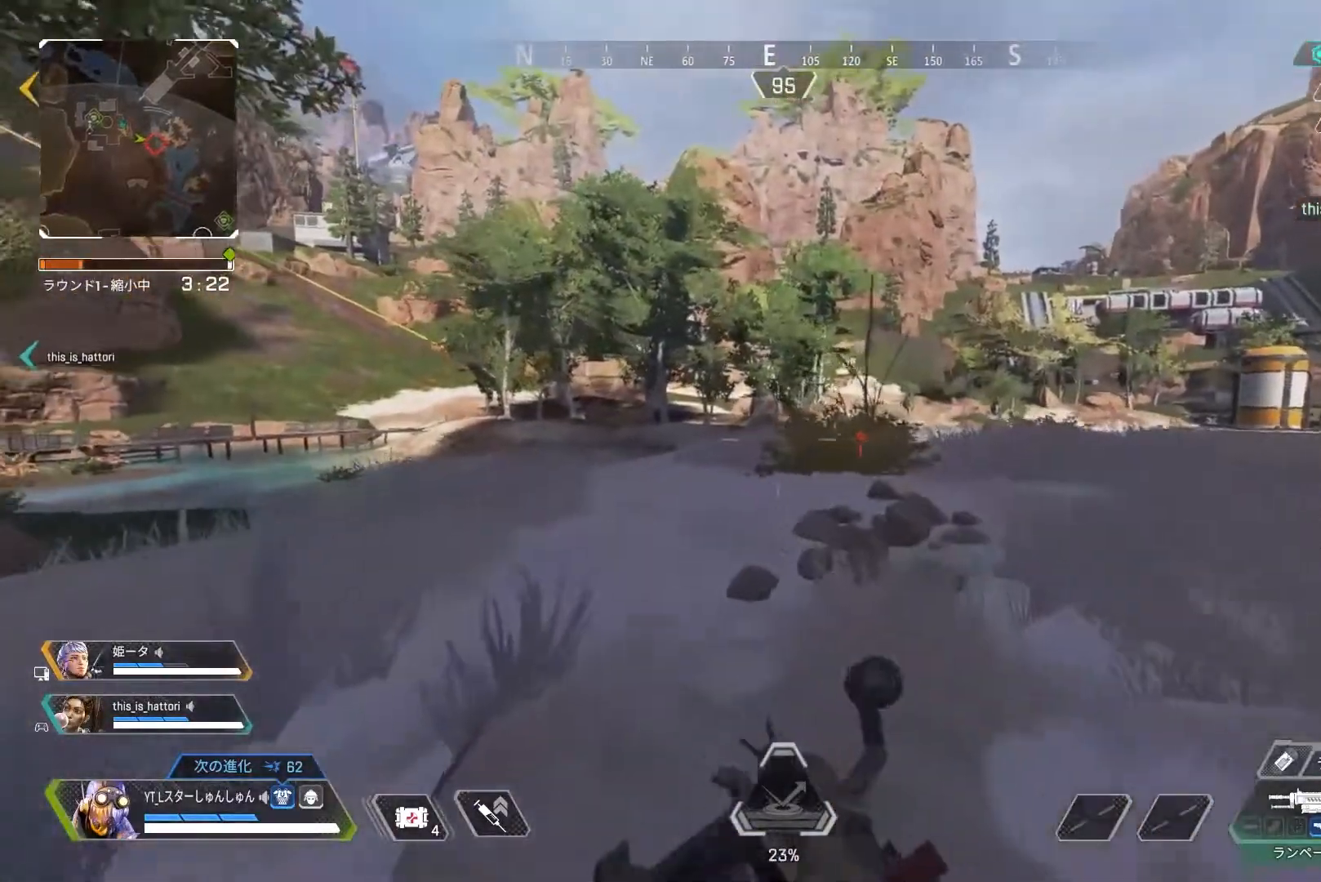
{"buttons": ["L2"], "left_stick": "left", "right_stick": "center", "events": [[67, "left_stick", "up-left"], [117, "L2", "down"], [483, "left_stick", "left"]]}
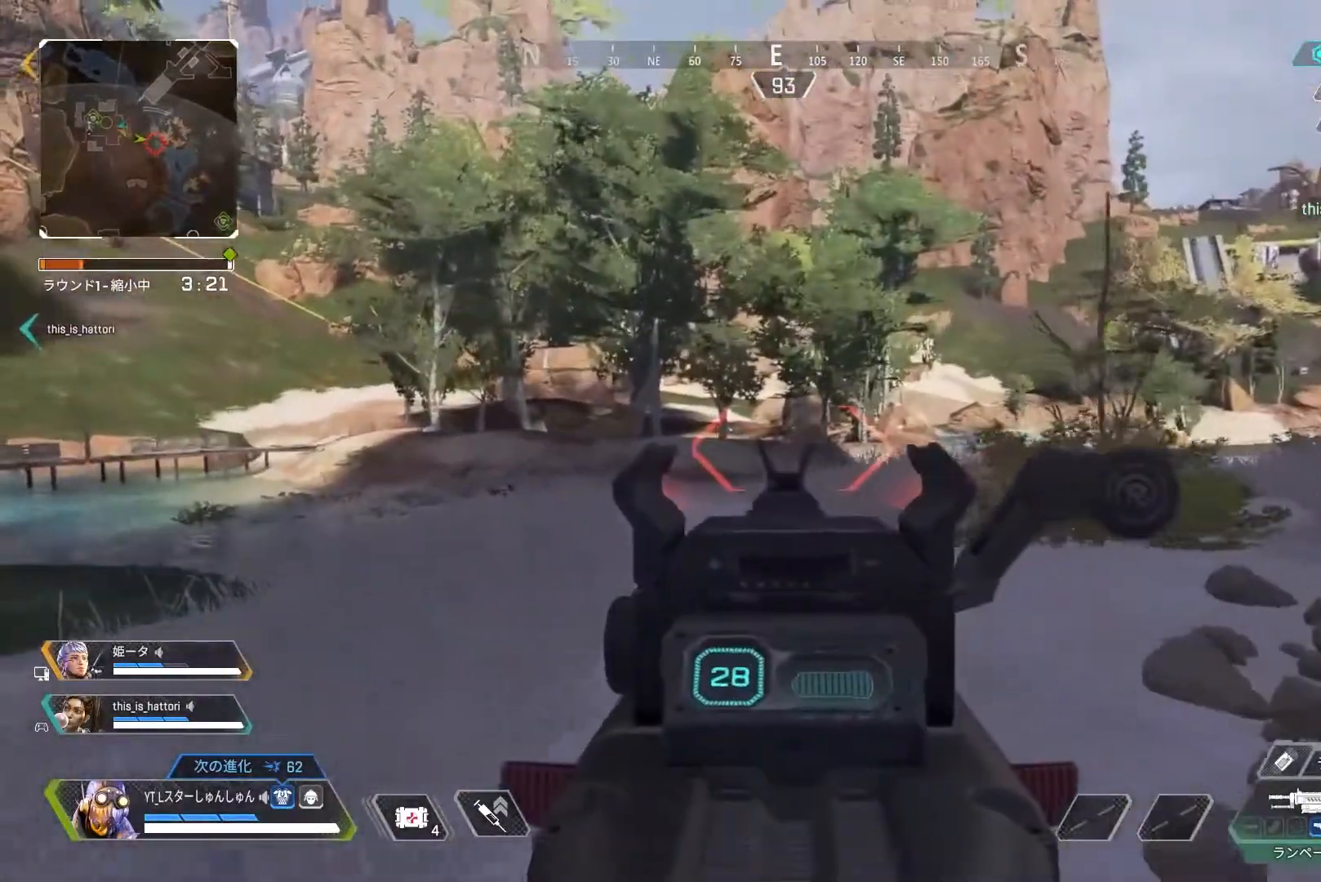
{"buttons": ["L2"], "left_stick": "left", "right_stick": "center", "events": []}
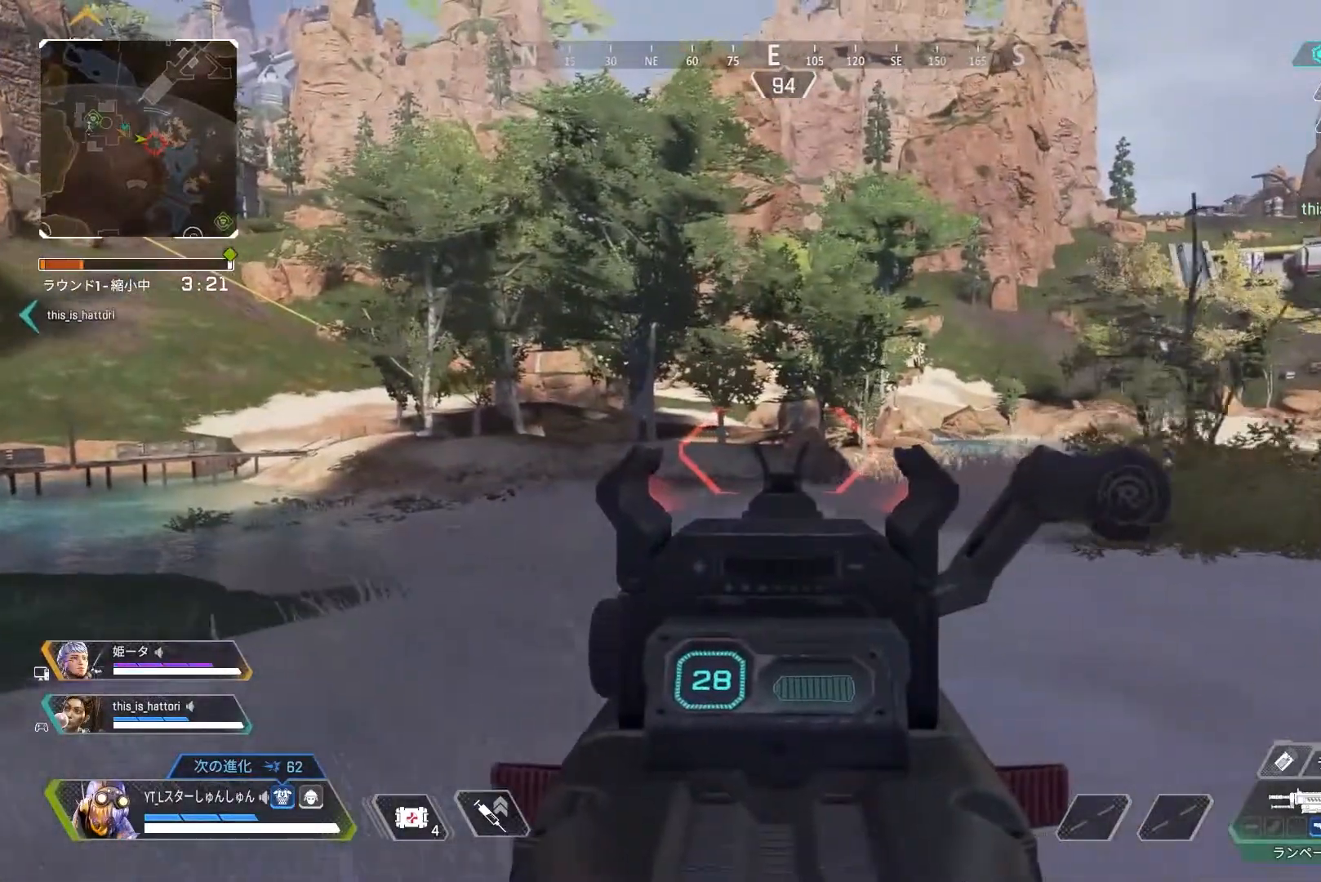
{"buttons": ["L2"], "left_stick": "center", "right_stick": "center", "events": [[467, "left_stick", "center"]]}
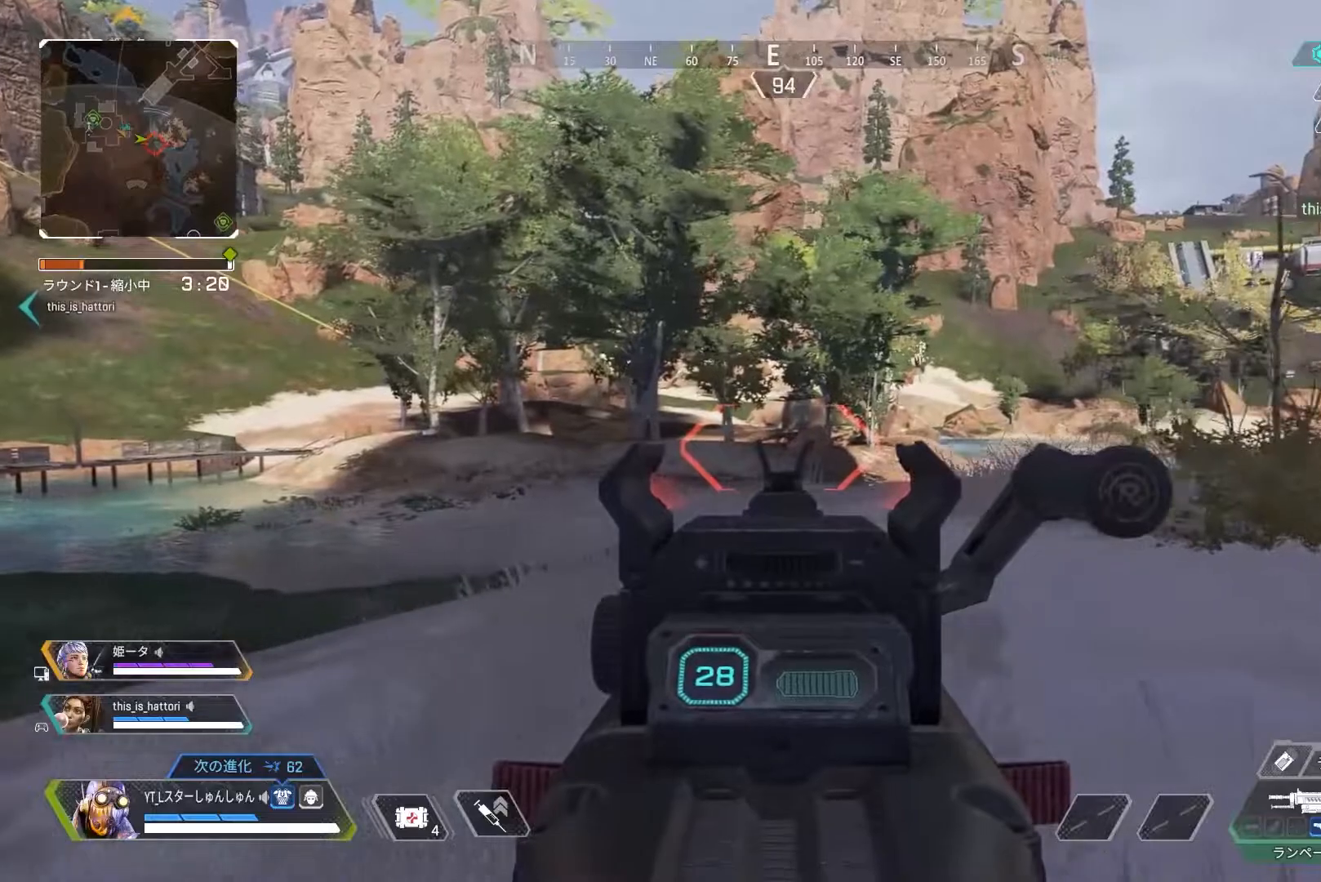
{"buttons": ["L2"], "left_stick": "up", "right_stick": "center", "events": [[117, "left_stick", "left"], [367, "left_stick", "center"], [433, "left_stick", "up"]]}